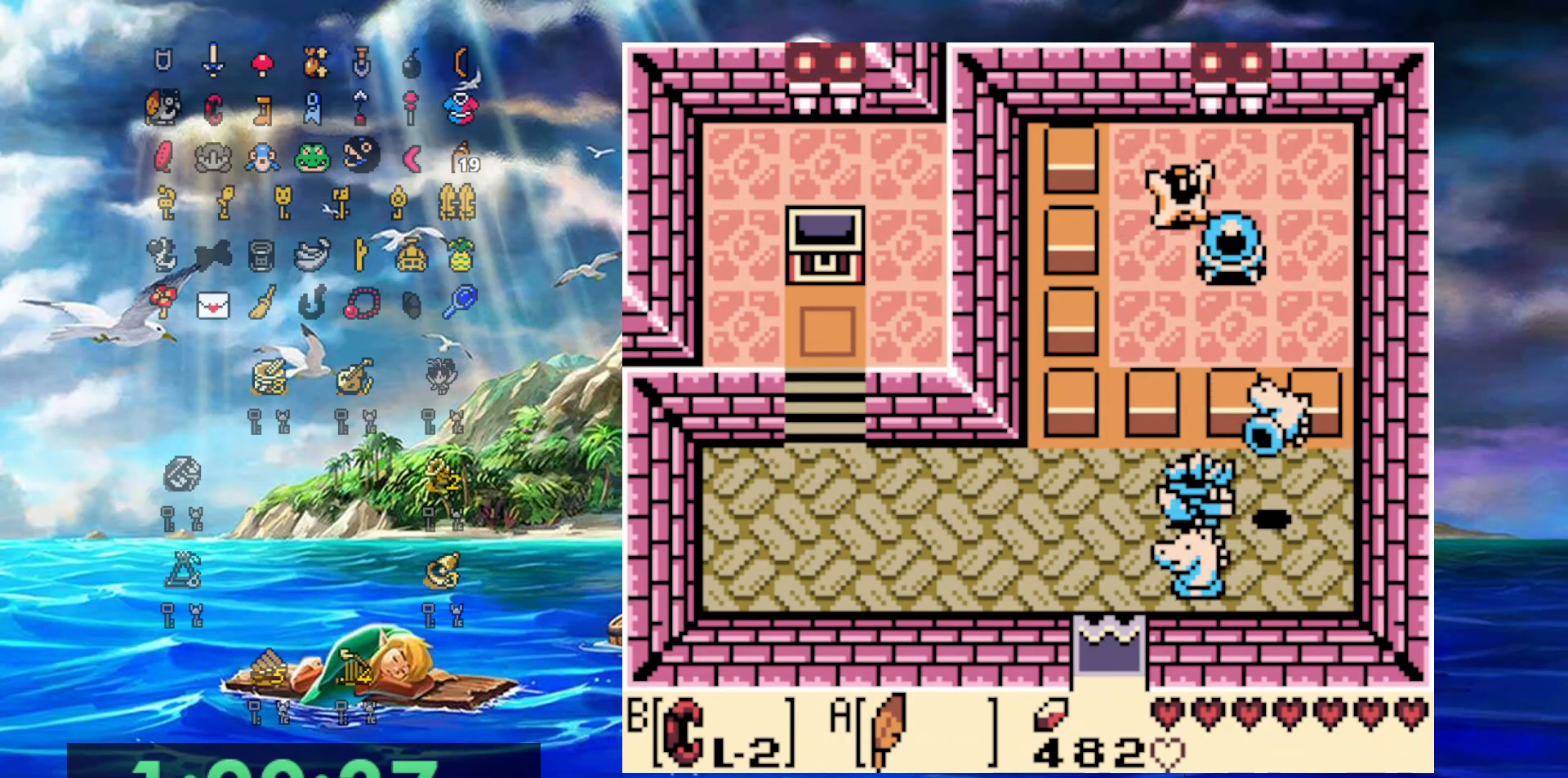
Gameplay with a controller (Nintendo layout); each line is a JSON object with the inputs held at the frame after it (dt_ms = milliseconds from this image to that frame). "events" lists button and stick changes between this image and that frame as [ms after this image, input, new state], when the widget could be followed in between. Not read: L3 R3.
{"dt_ms": 500, "buttons": ["B"], "events": [[150, "B", "up"], [150, "DPAD_DOWN", "down"], [317, "DPAD_DOWN", "up"], [383, "B", "down"]]}
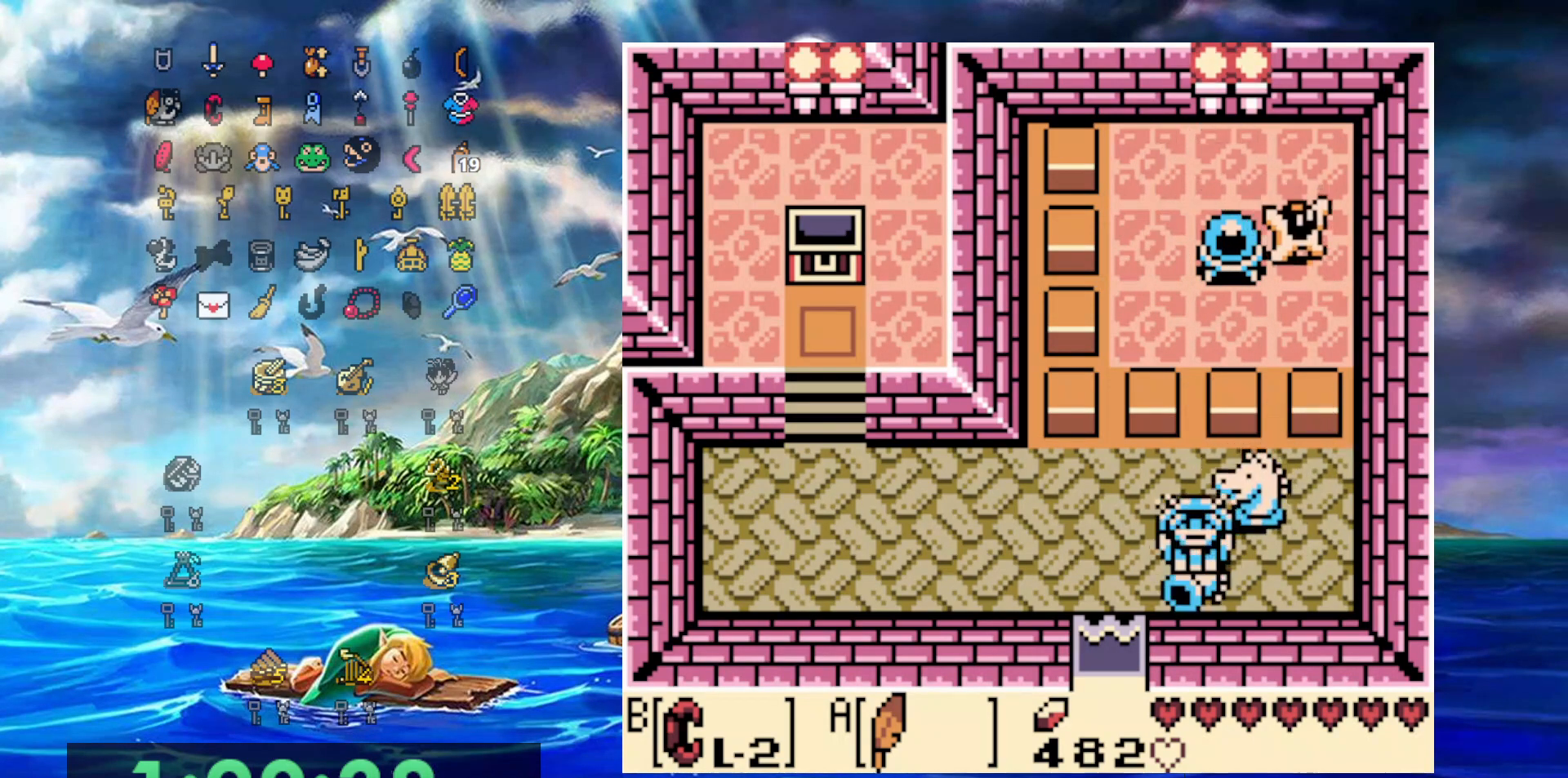
{"dt_ms": 500, "buttons": ["DPAD_LEFT"], "events": [[33, "B", "up"], [67, "DPAD_RIGHT", "down"], [200, "B", "down"], [250, "DPAD_RIGHT", "up"], [367, "B", "up"], [433, "DPAD_LEFT", "down"]]}
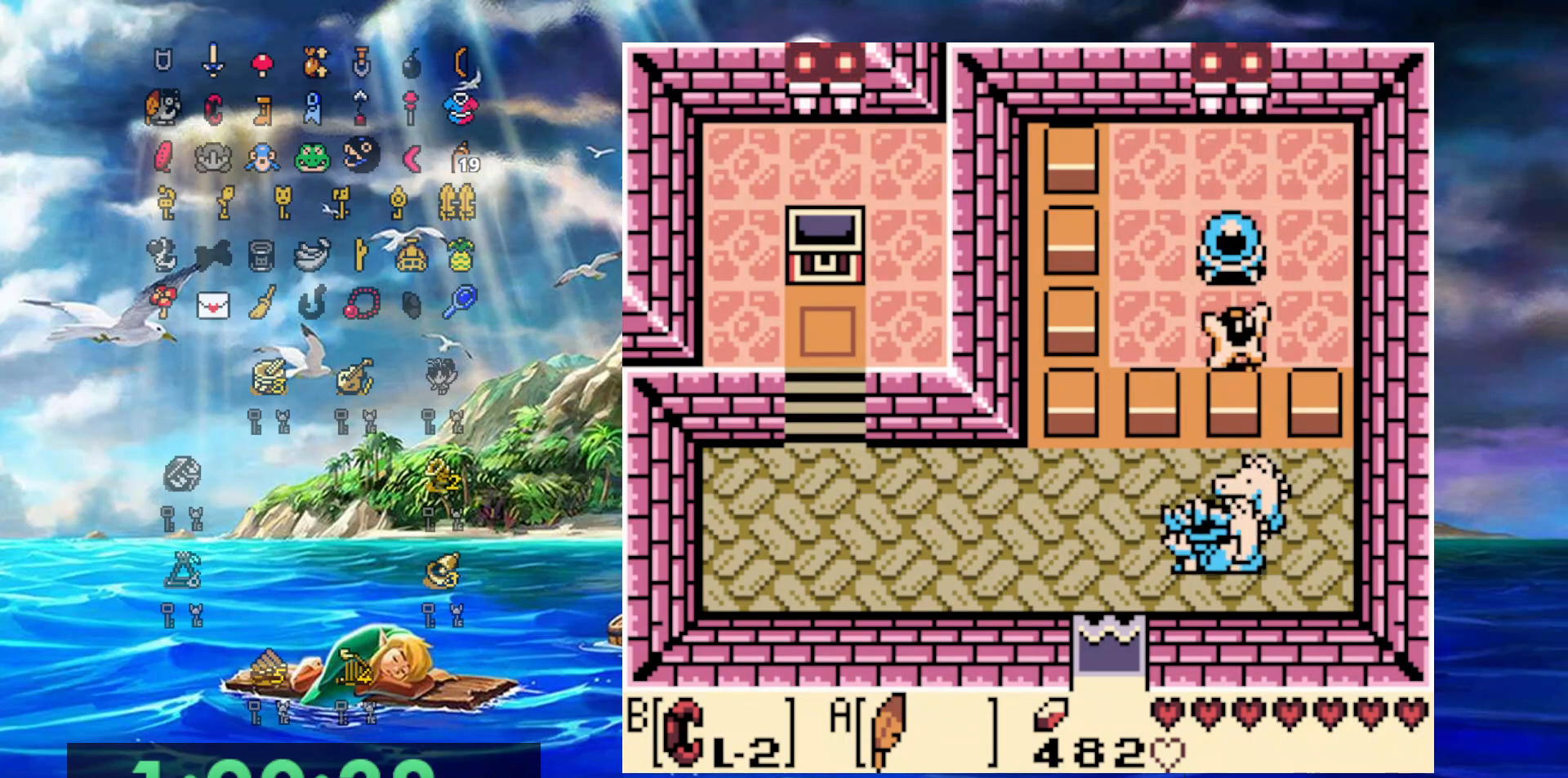
{"dt_ms": 500, "buttons": ["DPAD_DOWN", "DPAD_RIGHT"], "events": [[433, "DPAD_DOWN", "down"], [483, "DPAD_LEFT", "up"], [483, "DPAD_RIGHT", "down"]]}
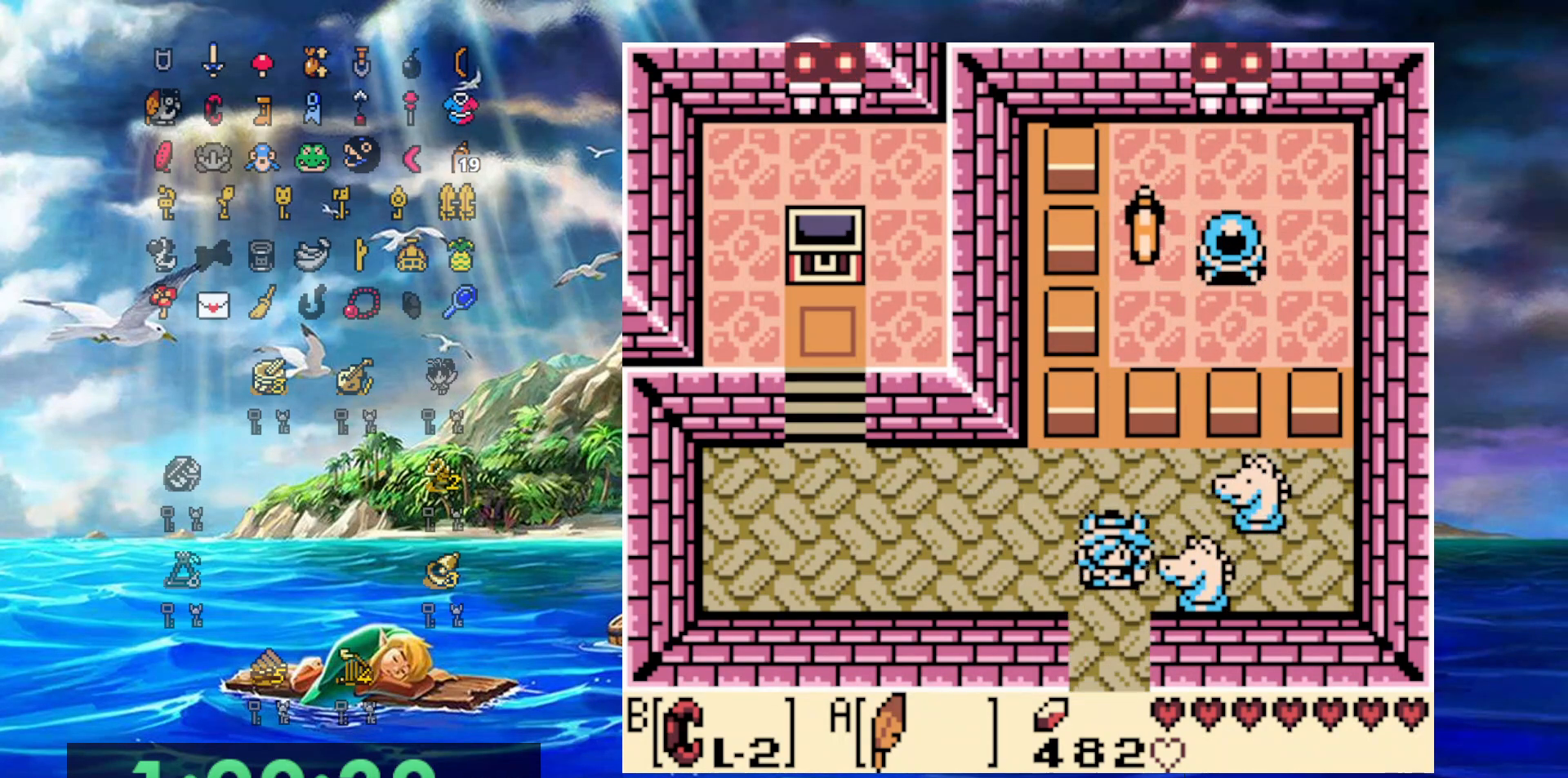
{"dt_ms": 500, "buttons": ["DPAD_DOWN"], "events": [[117, "DPAD_RIGHT", "up"]]}
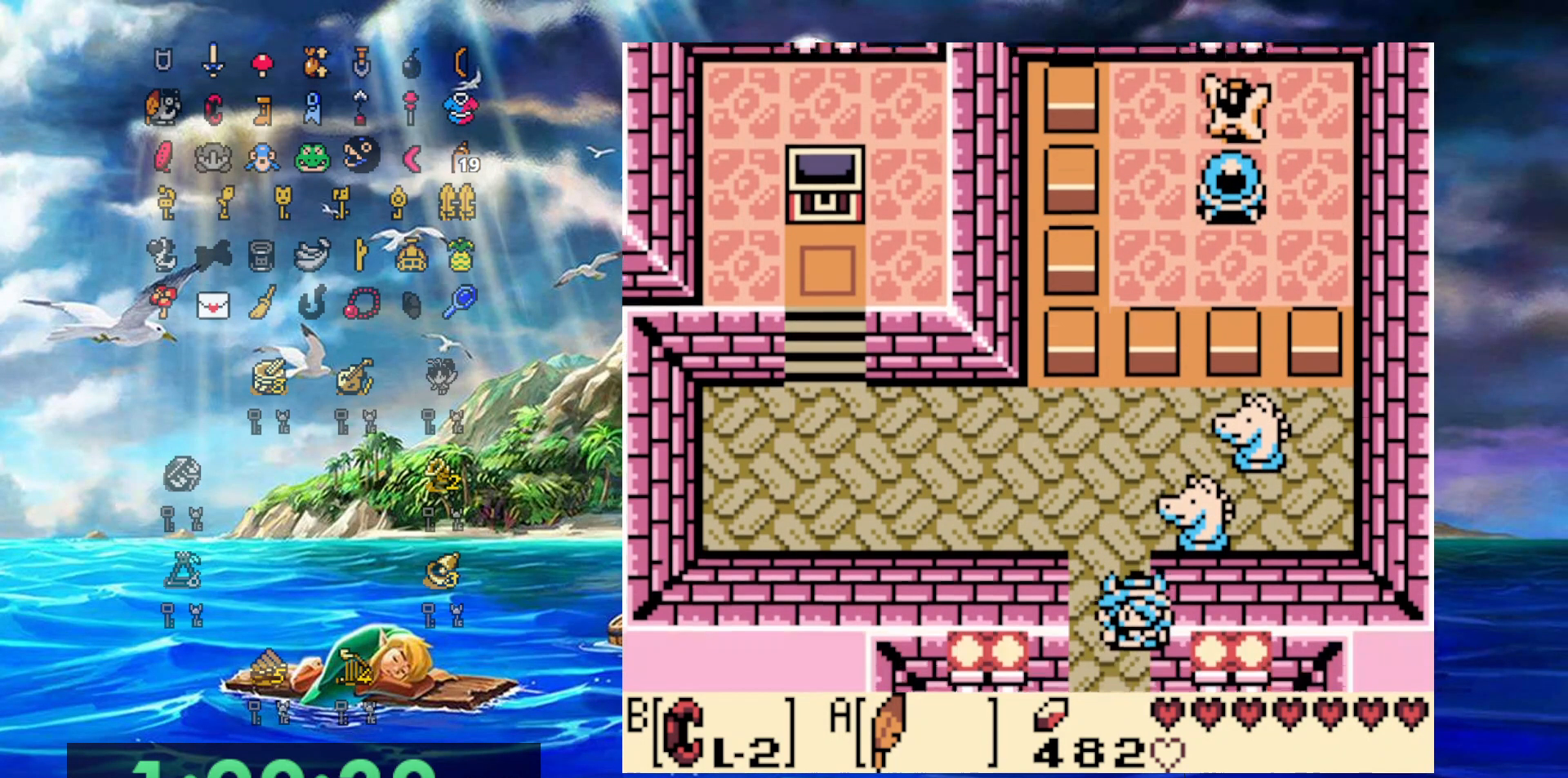
{"dt_ms": 1000, "buttons": ["DPAD_DOWN", "DPAD_LEFT"], "events": [[467, "DPAD_LEFT", "down"]]}
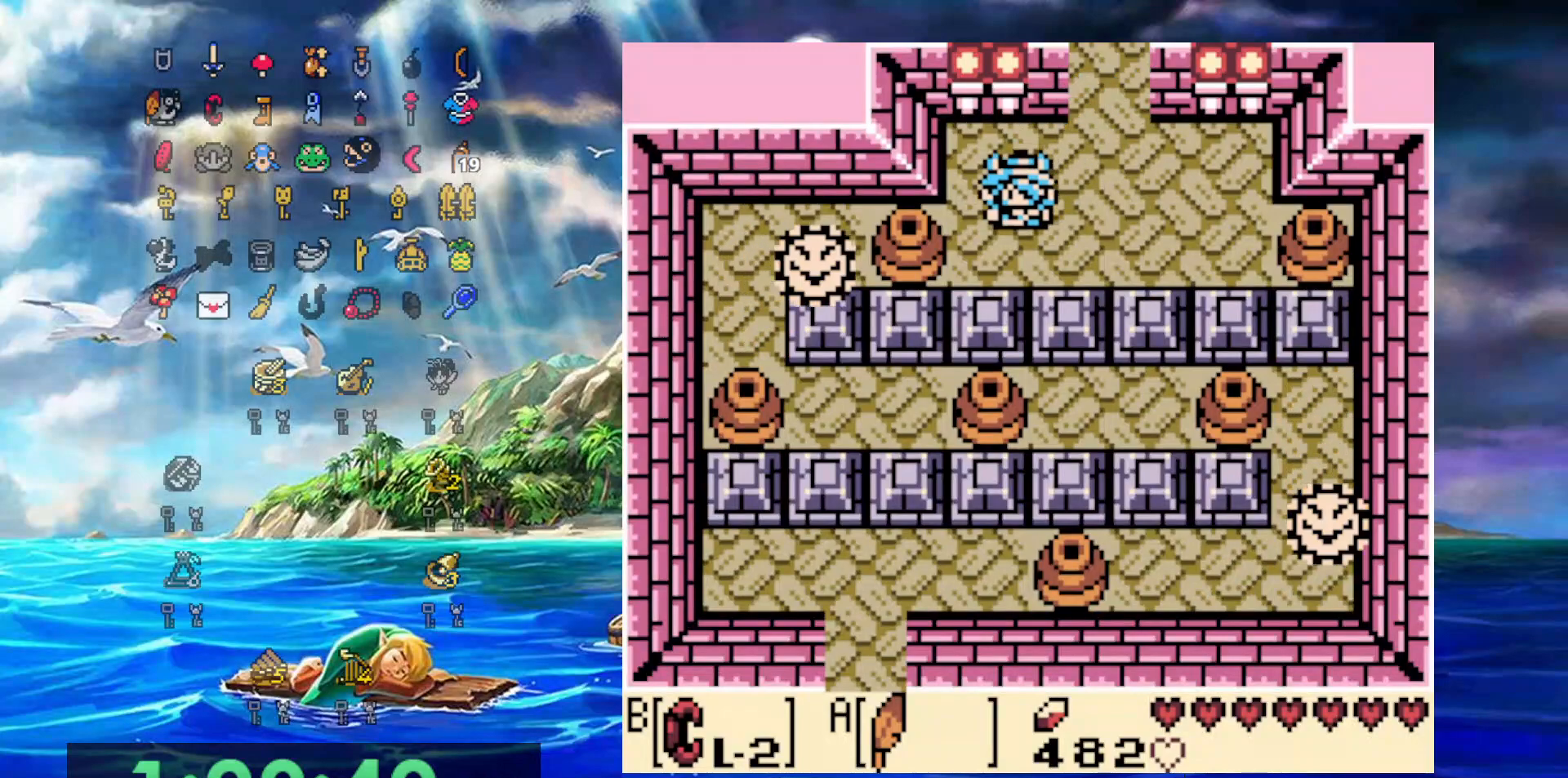
{"dt_ms": 500, "buttons": ["B", "DPAD_RIGHT"], "events": [[217, "DPAD_DOWN", "up"], [267, "B", "down"], [367, "DPAD_LEFT", "up"], [367, "DPAD_RIGHT", "down"]]}
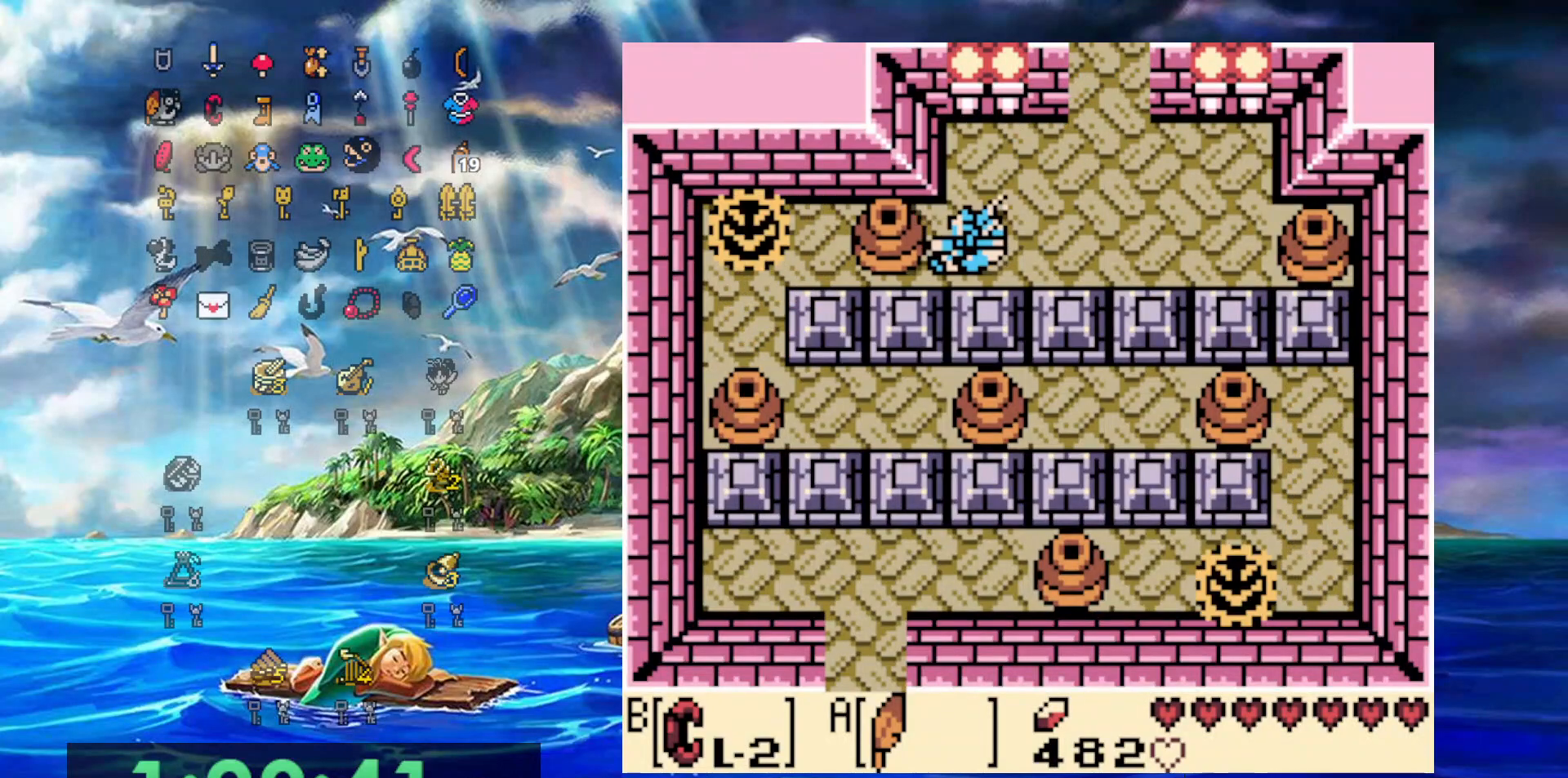
{"dt_ms": 500, "buttons": ["A", "DPAD_LEFT"], "events": [[83, "B", "up"], [83, "DPAD_LEFT", "down"], [83, "DPAD_RIGHT", "up"], [217, "B", "down"], [367, "B", "up"], [467, "A", "down"]]}
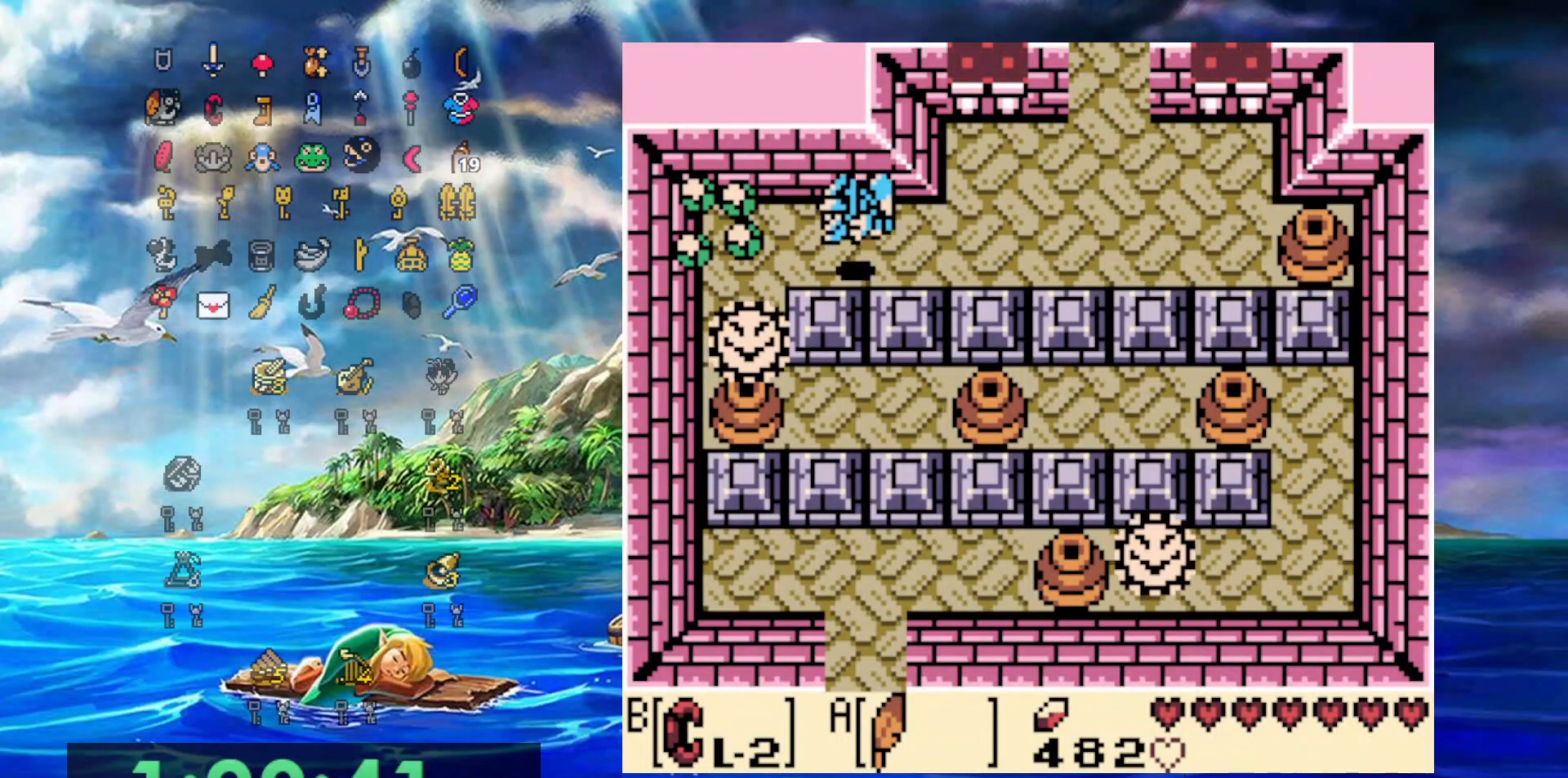
{"dt_ms": 500, "buttons": ["DPAD_DOWN"], "events": [[133, "DPAD_DOWN", "down"], [383, "A", "up"], [383, "DPAD_LEFT", "up"]]}
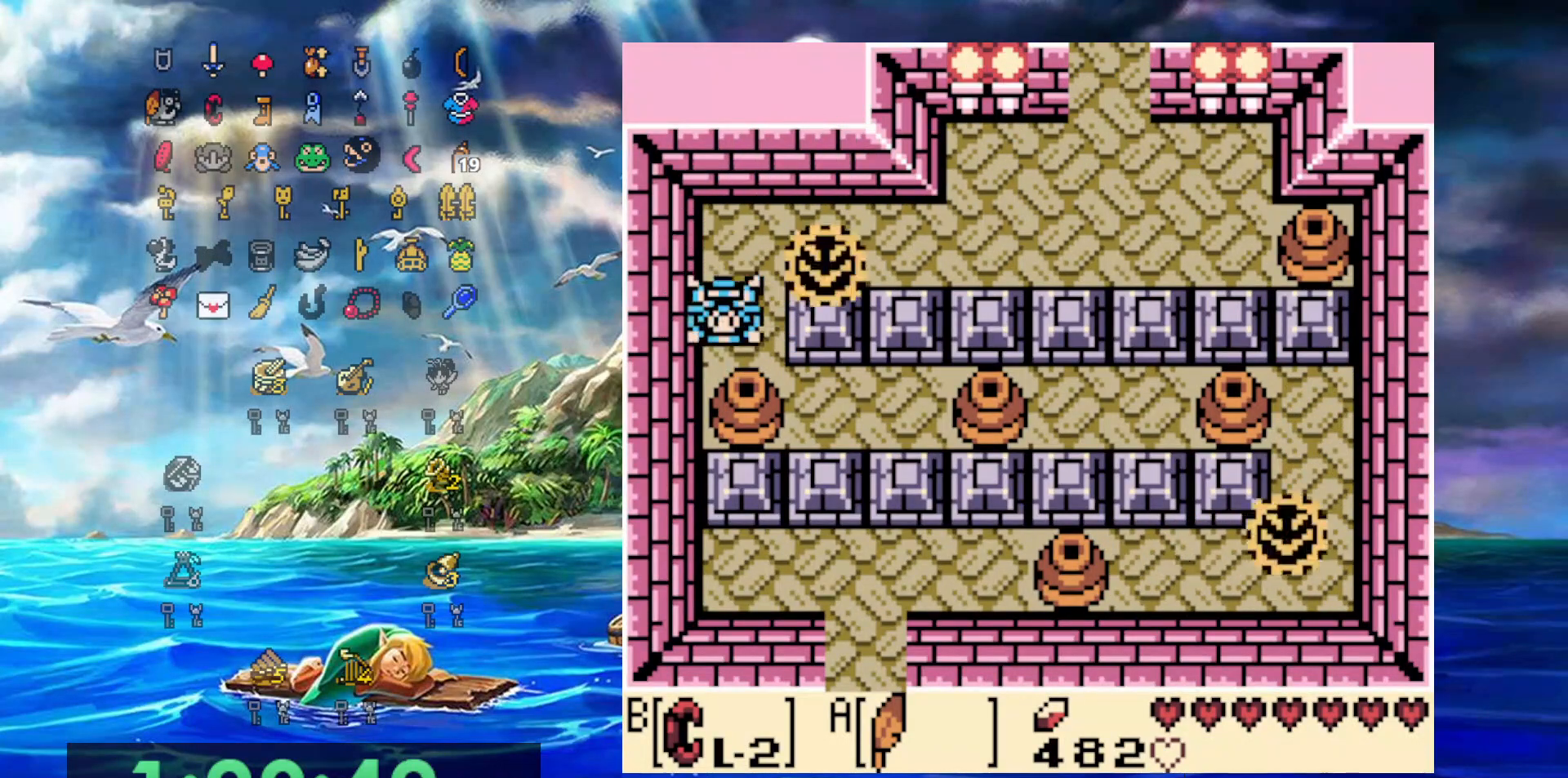
{"dt_ms": 500, "buttons": ["DPAD_DOWN"], "events": [[133, "B", "down"], [217, "DPAD_DOWN", "up"], [217, "DPAD_UP", "down"], [333, "DPAD_RIGHT", "down"], [350, "DPAD_UP", "up"], [367, "DPAD_DOWN", "down"], [450, "B", "up"], [450, "DPAD_RIGHT", "up"]]}
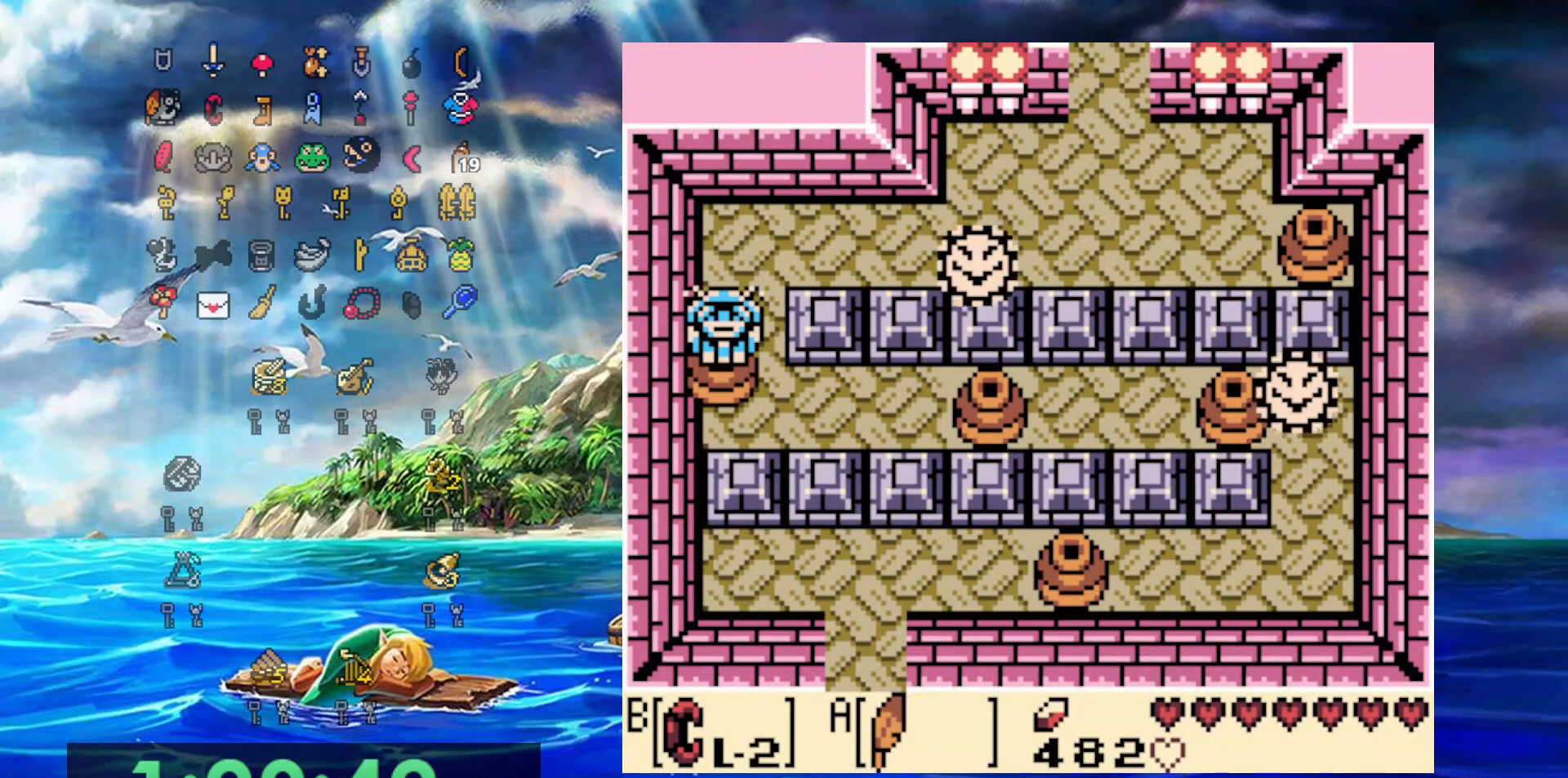
{"dt_ms": 500, "buttons": ["DPAD_RIGHT"], "events": [[83, "B", "down"], [83, "DPAD_RIGHT", "down"], [317, "B", "up"], [333, "DPAD_DOWN", "up"]]}
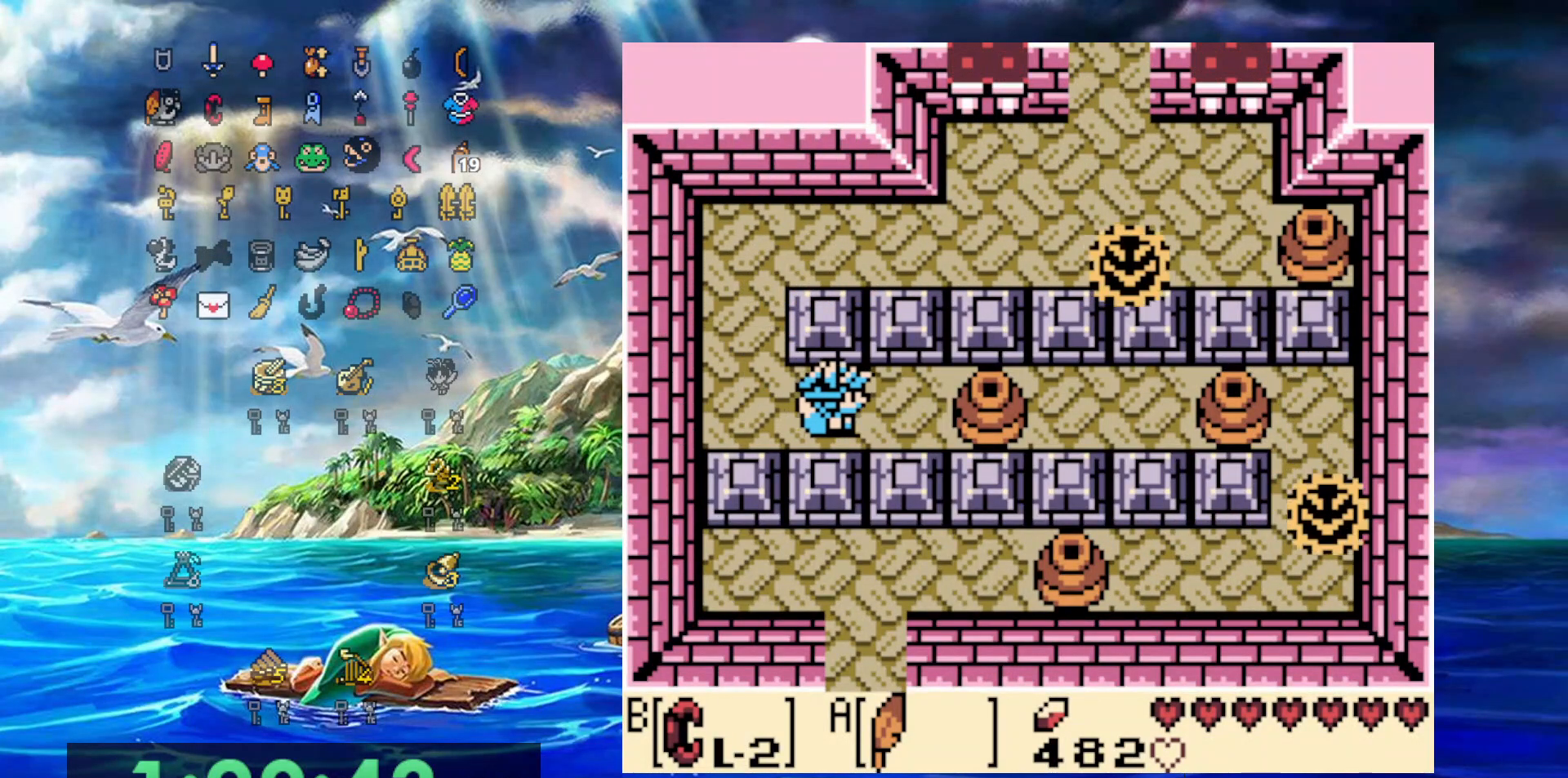
{"dt_ms": 500, "buttons": ["B", "DPAD_DOWN", "DPAD_LEFT"], "events": [[317, "B", "down"], [367, "DPAD_DOWN", "down"], [367, "DPAD_LEFT", "down"], [367, "DPAD_RIGHT", "up"], [417, "DPAD_DOWN", "up"], [500, "DPAD_DOWN", "down"]]}
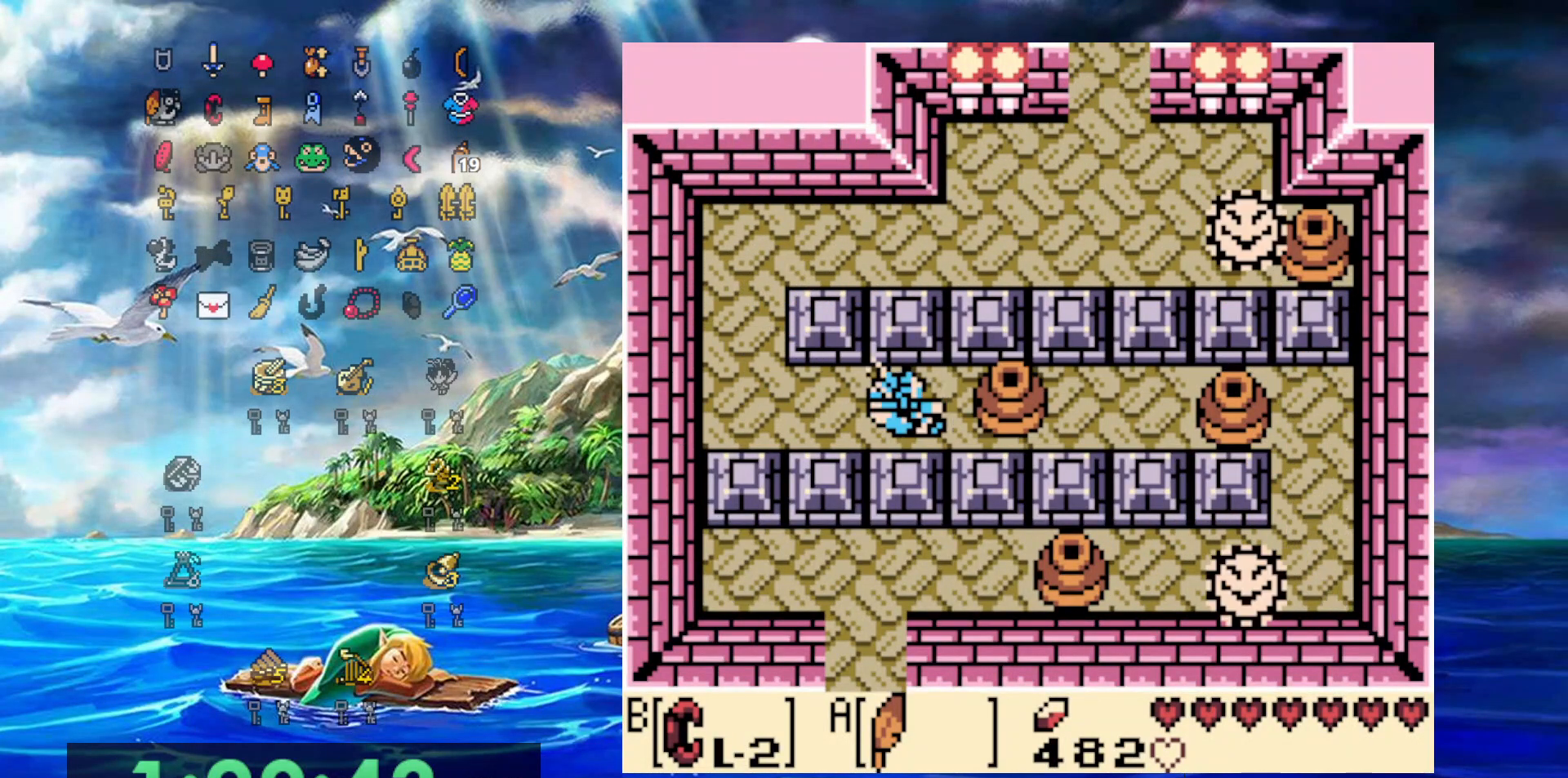
{"dt_ms": 500, "buttons": ["B", "DPAD_RIGHT"], "events": [[33, "DPAD_LEFT", "up"], [33, "DPAD_RIGHT", "down"], [50, "DPAD_DOWN", "up"], [100, "B", "up"], [217, "B", "down"]]}
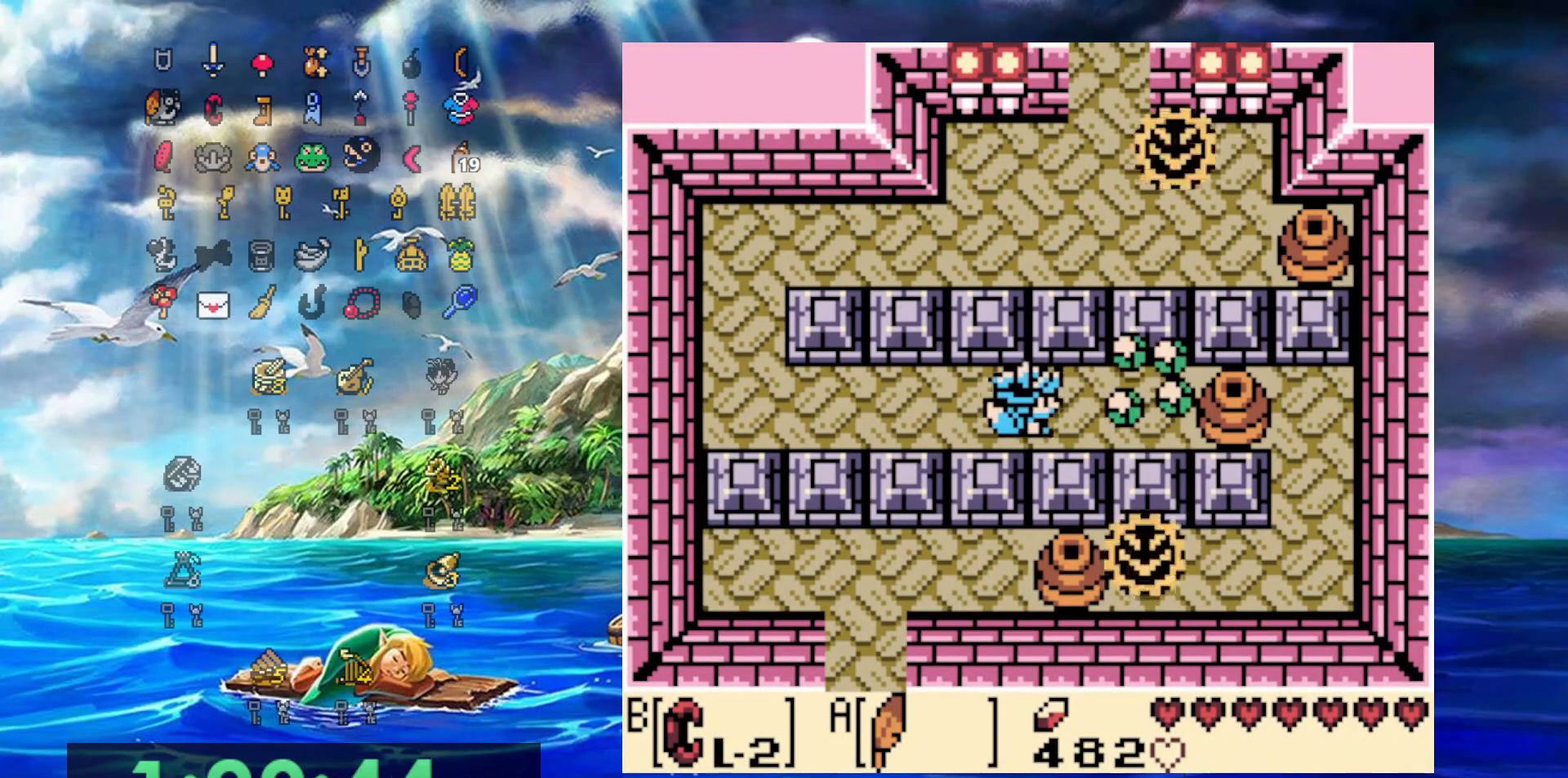
{"dt_ms": 500, "buttons": ["B", "DPAD_RIGHT"], "events": []}
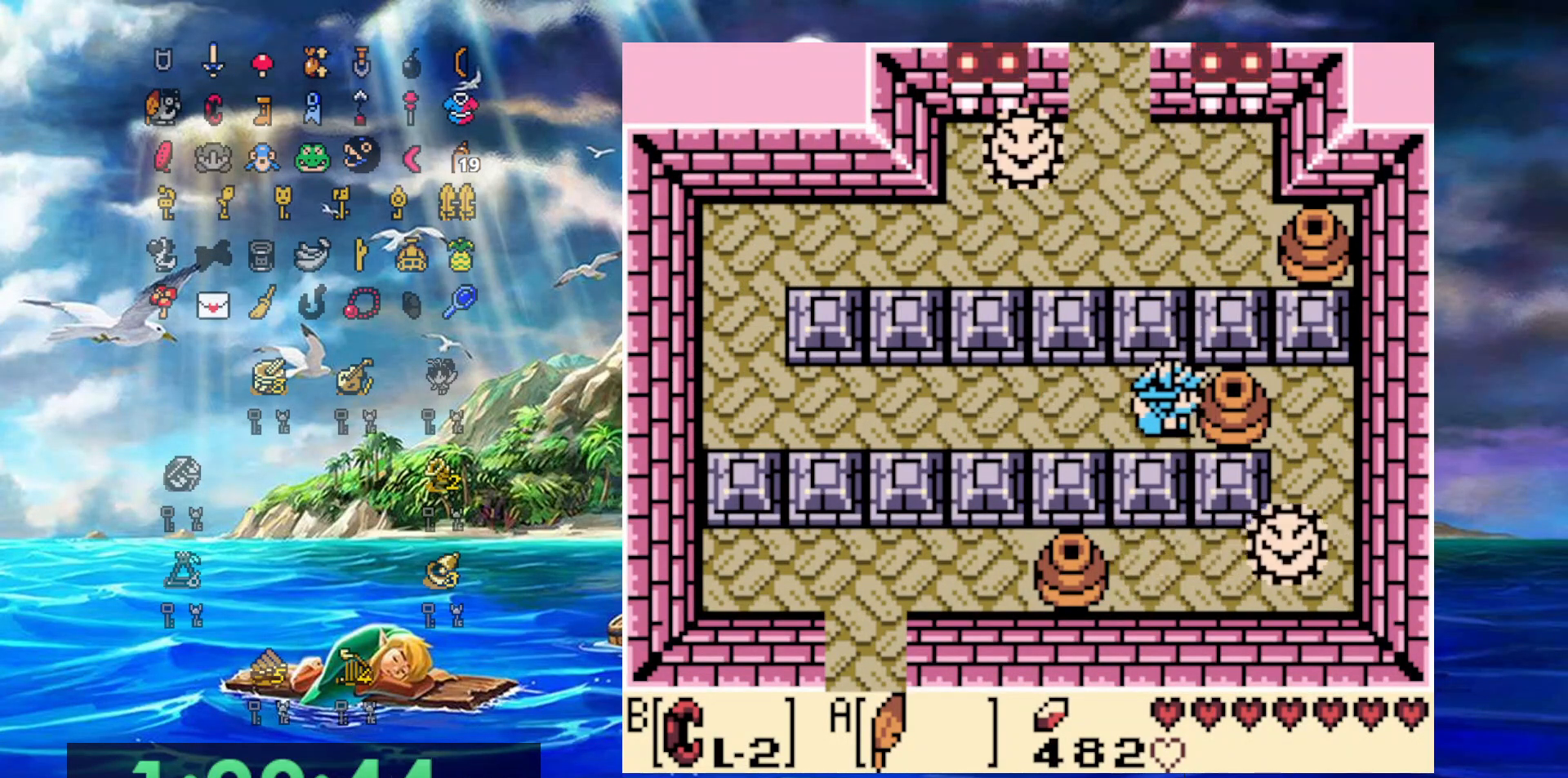
{"dt_ms": 500, "buttons": ["B", "DPAD_LEFT"], "events": [[83, "DPAD_RIGHT", "up"], [100, "DPAD_LEFT", "down"], [317, "B", "up"], [400, "B", "down"]]}
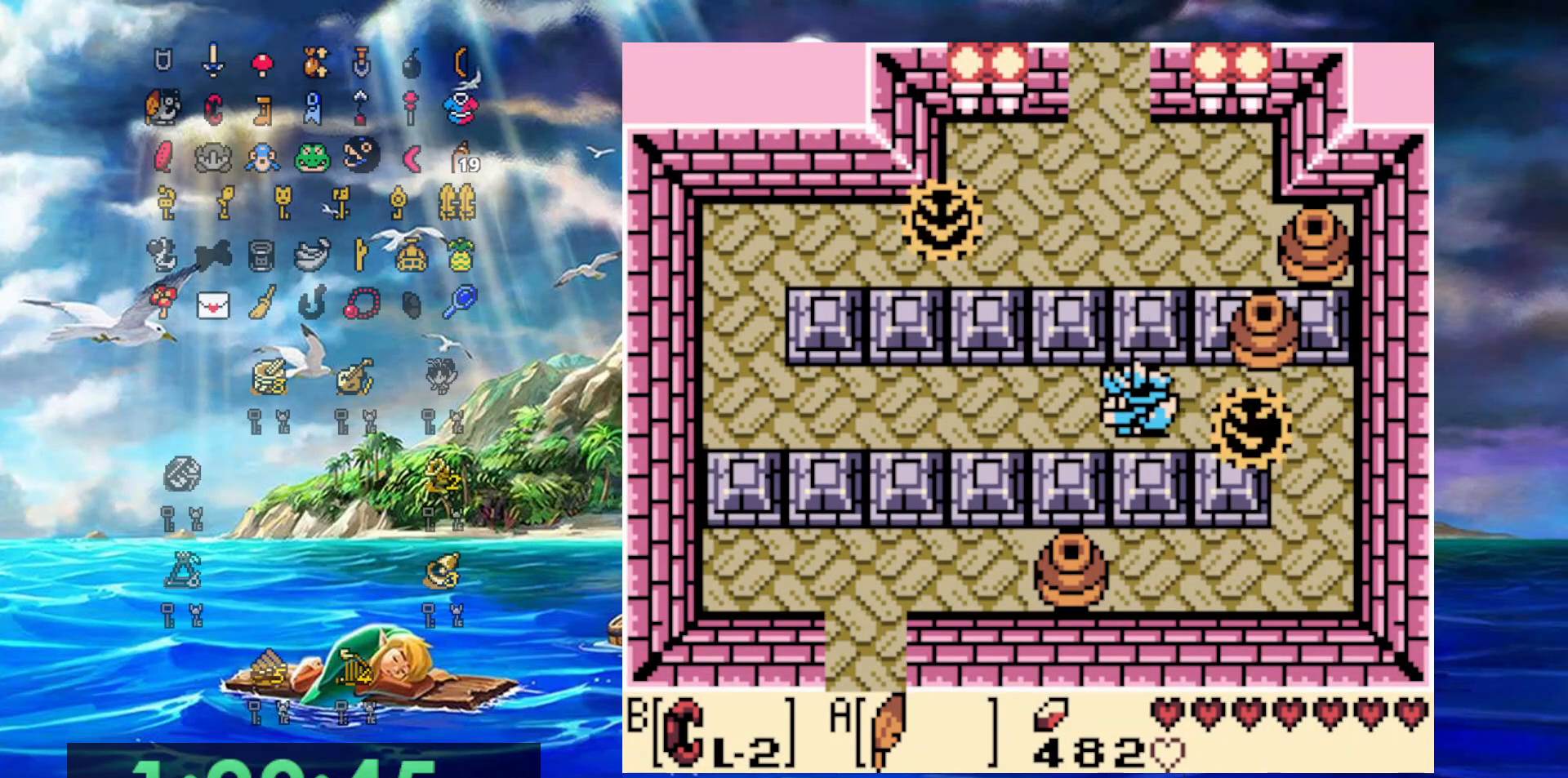
{"dt_ms": 500, "buttons": ["DPAD_DOWN"], "events": [[17, "B", "up"], [17, "DPAD_DOWN", "down"], [33, "DPAD_LEFT", "up"], [67, "DPAD_DOWN", "up"], [67, "DPAD_RIGHT", "down"], [100, "A", "down"], [383, "DPAD_DOWN", "down"], [417, "A", "up"], [467, "DPAD_RIGHT", "up"]]}
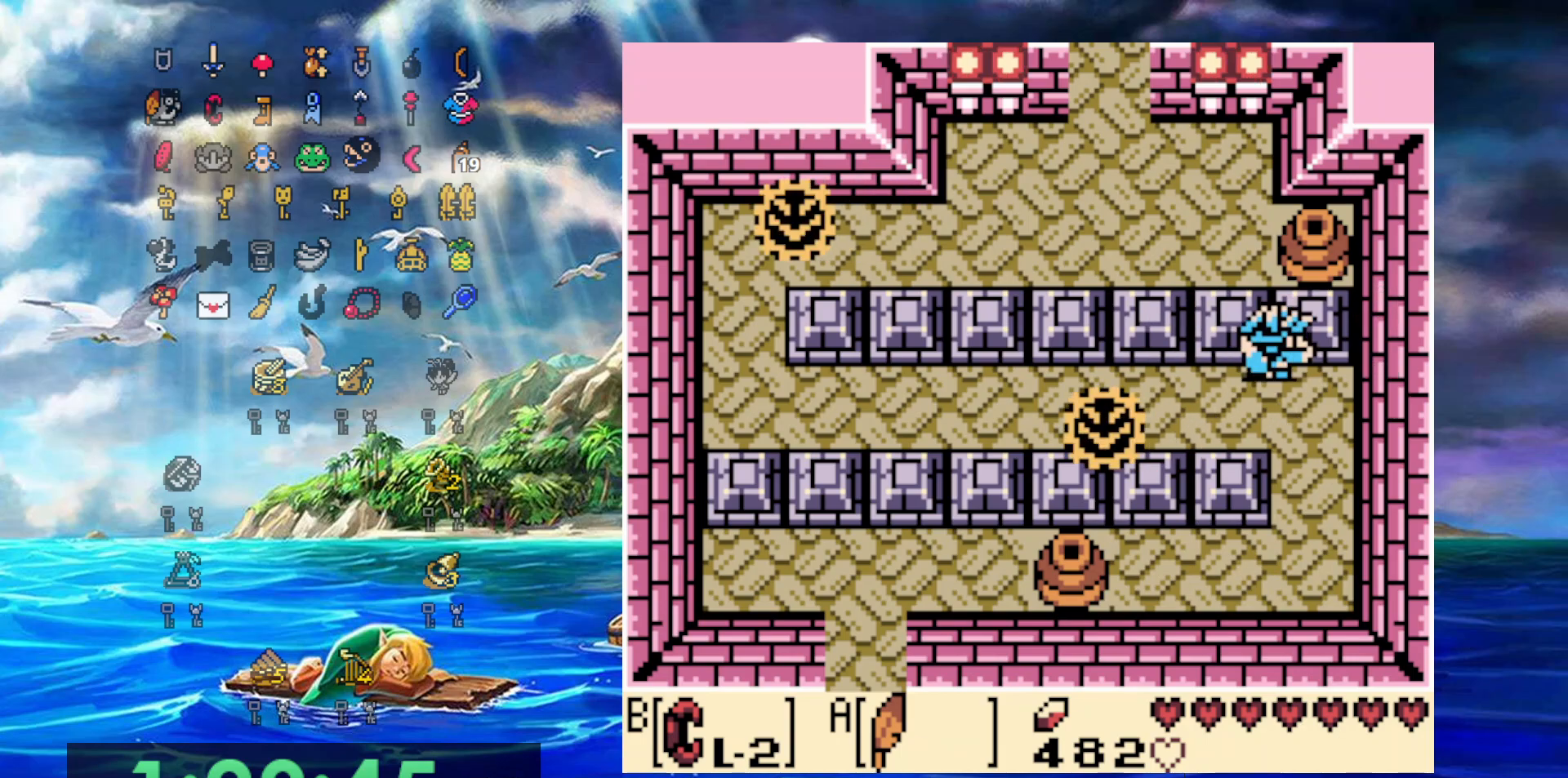
{"dt_ms": 500, "buttons": ["DPAD_DOWN", "DPAD_LEFT"], "events": [[417, "DPAD_LEFT", "down"]]}
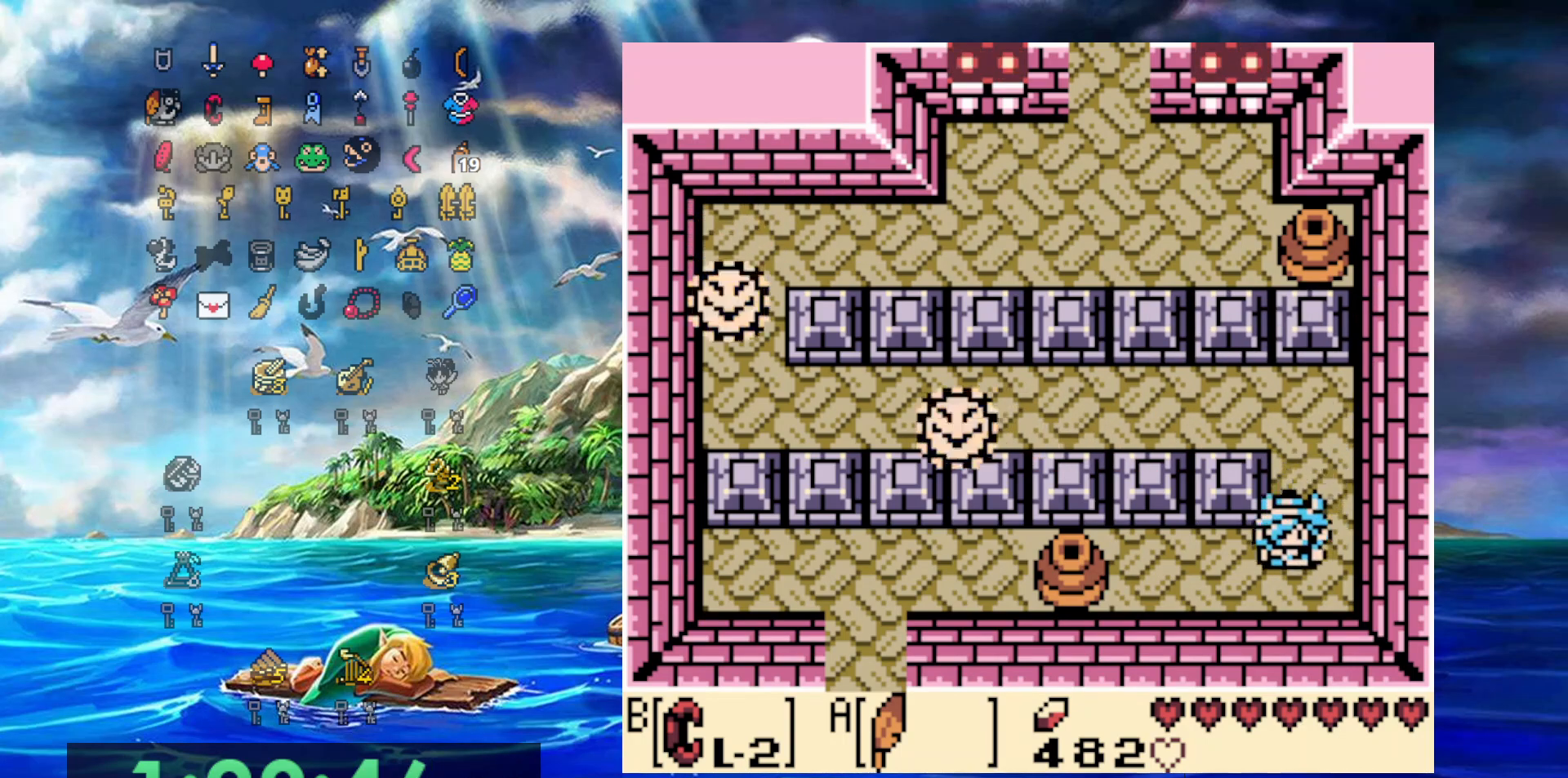
{"dt_ms": 500, "buttons": ["DPAD_LEFT"], "events": [[17, "DPAD_DOWN", "up"]]}
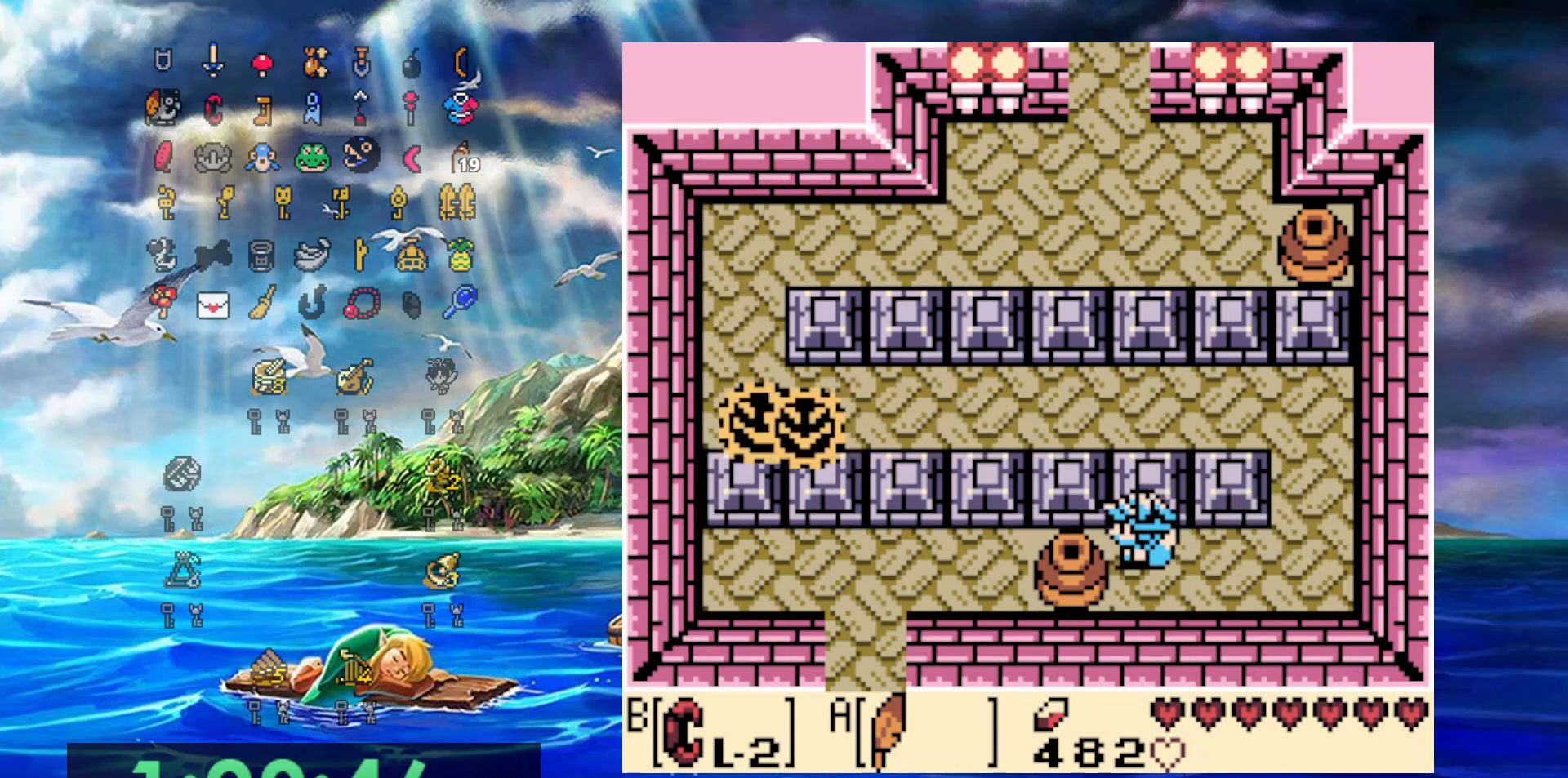
{"dt_ms": 500, "buttons": ["DPAD_DOWN", "DPAD_LEFT"], "events": [[50, "B", "down"], [150, "DPAD_LEFT", "up"], [150, "DPAD_RIGHT", "down"], [283, "DPAD_DOWN", "down"], [333, "DPAD_RIGHT", "up"], [350, "DPAD_LEFT", "down"], [417, "DPAD_DOWN", "up"], [450, "B", "up"], [500, "DPAD_DOWN", "down"]]}
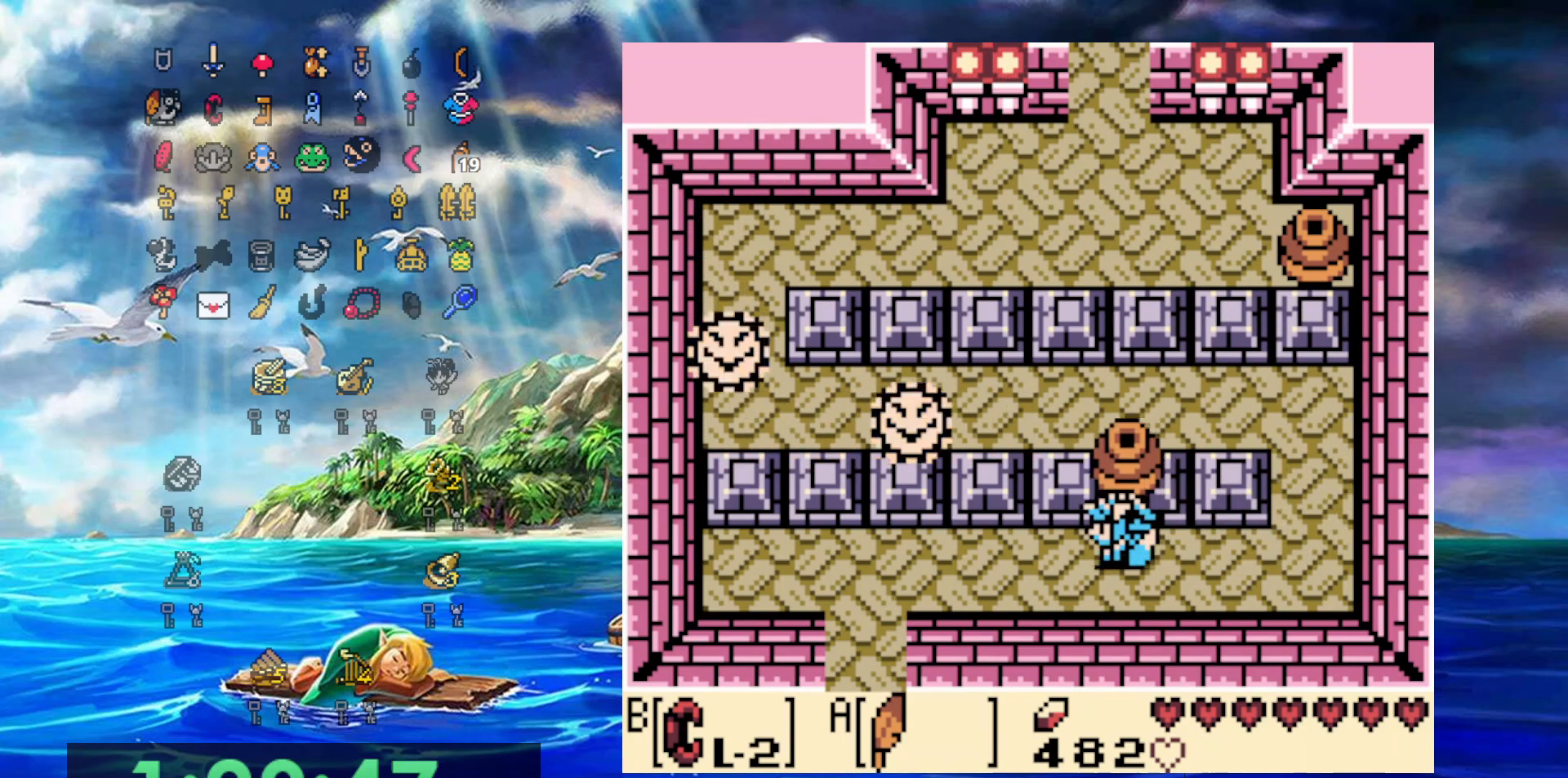
{"dt_ms": 500, "buttons": ["A", "DPAD_LEFT"], "events": [[33, "B", "down"], [200, "B", "up"], [217, "DPAD_DOWN", "up"], [367, "A", "down"]]}
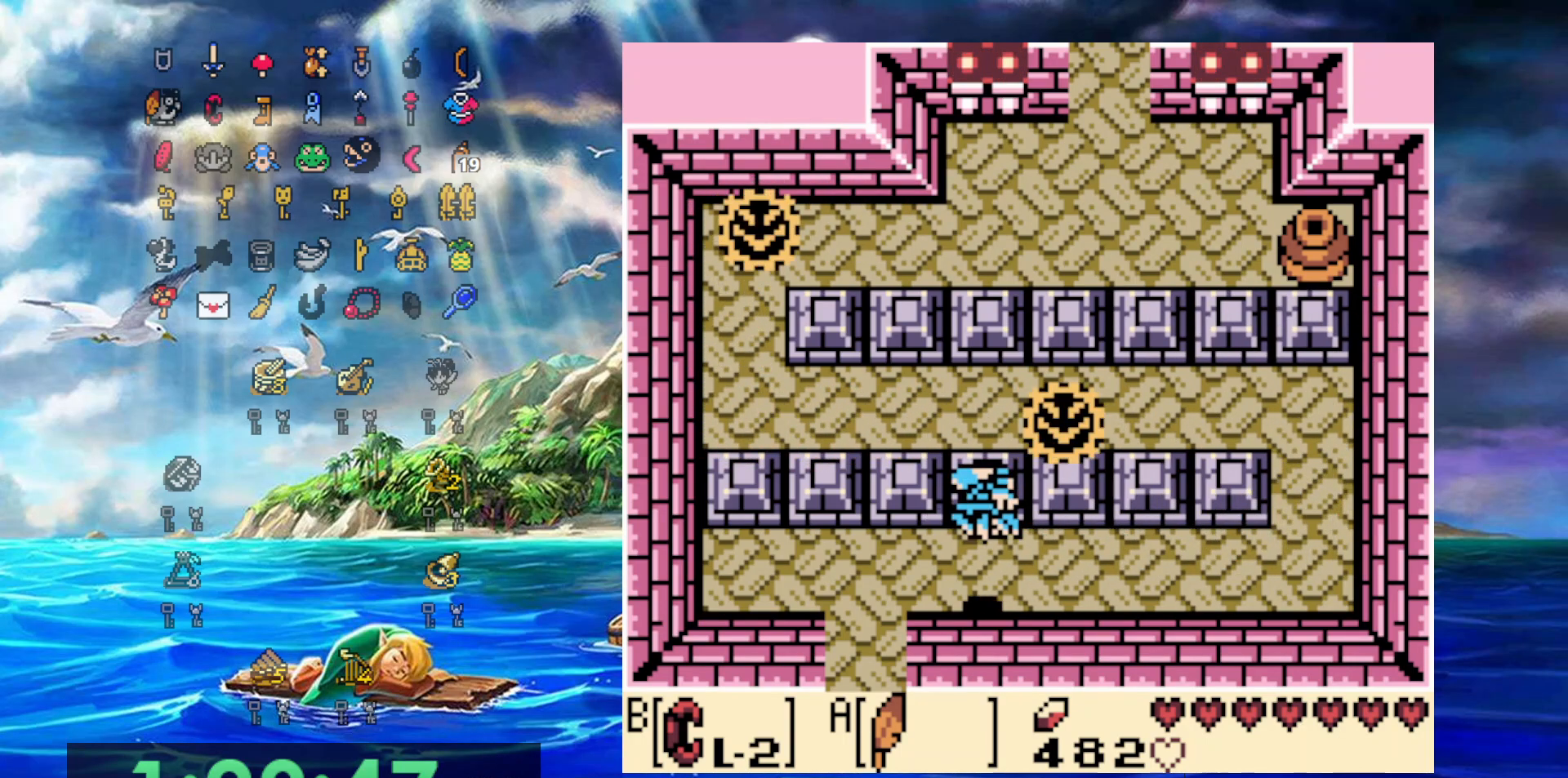
{"dt_ms": 500, "buttons": ["DPAD_DOWN"], "events": [[117, "DPAD_DOWN", "down"], [233, "DPAD_LEFT", "up"], [350, "A", "up"]]}
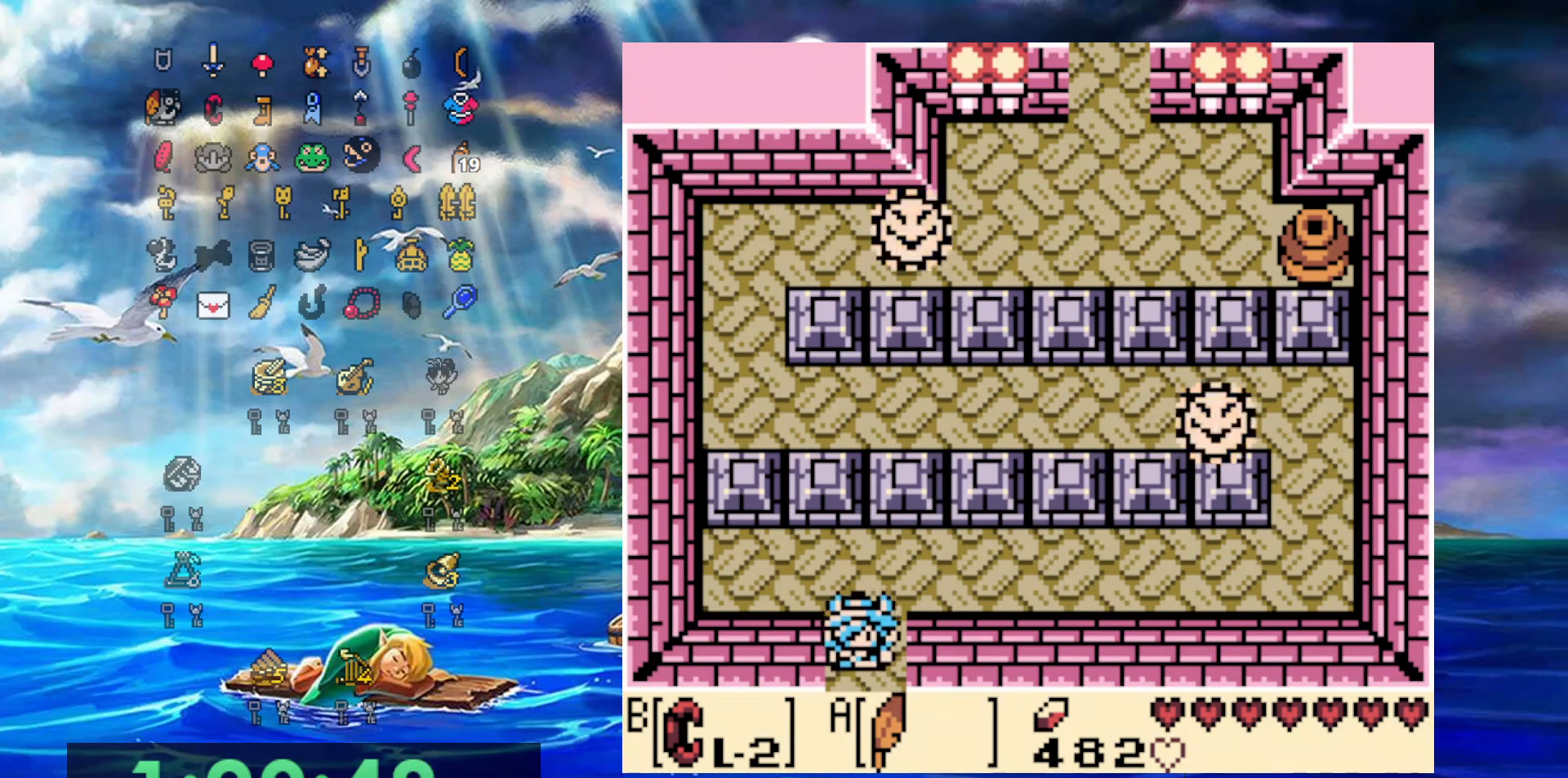
{"dt_ms": 500, "buttons": ["DPAD_DOWN"], "events": [[267, "DPAD_RIGHT", "down"], [333, "DPAD_RIGHT", "up"]]}
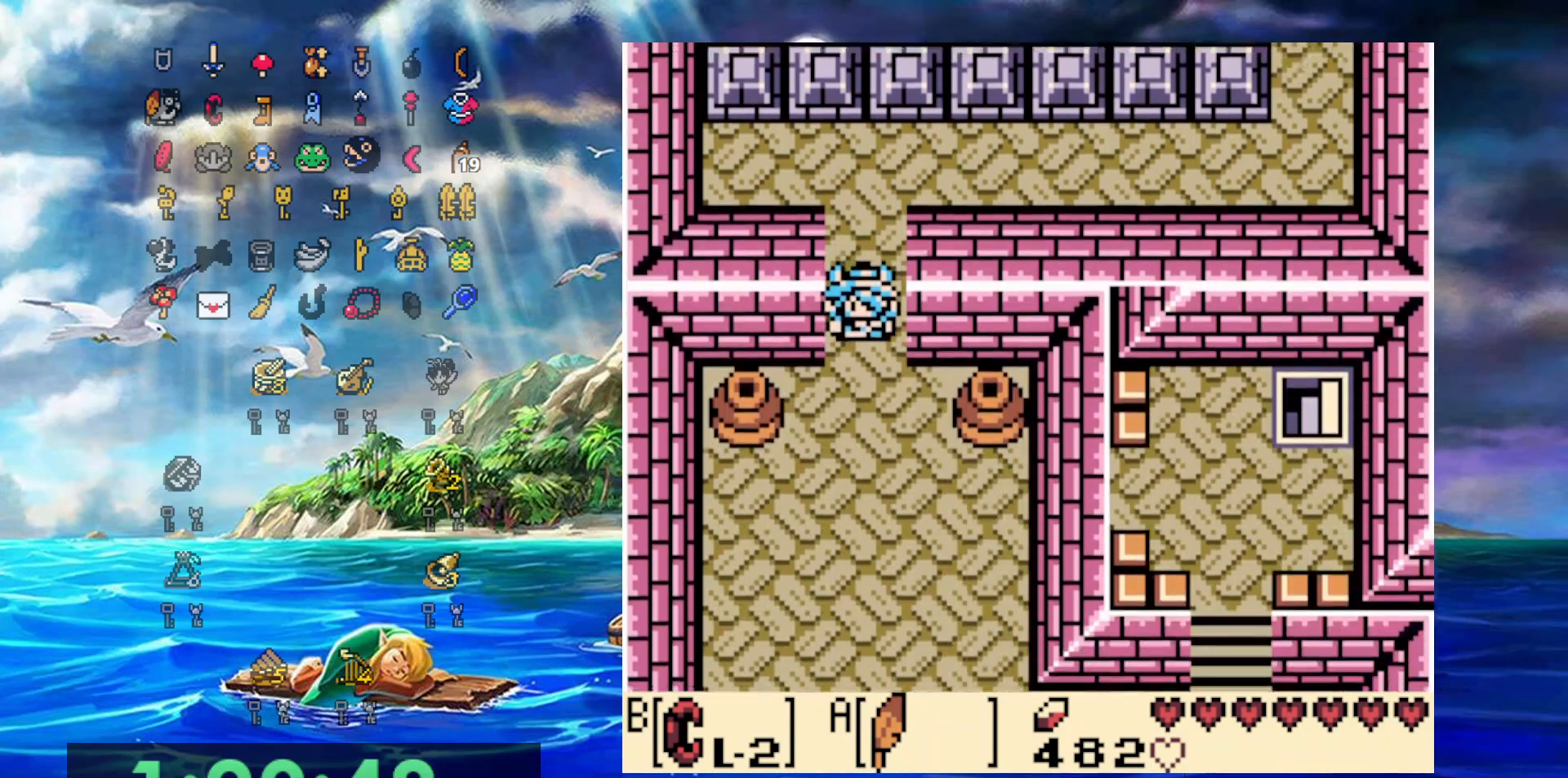
{"dt_ms": 500, "buttons": ["A", "DPAD_DOWN"], "events": [[483, "A", "down"]]}
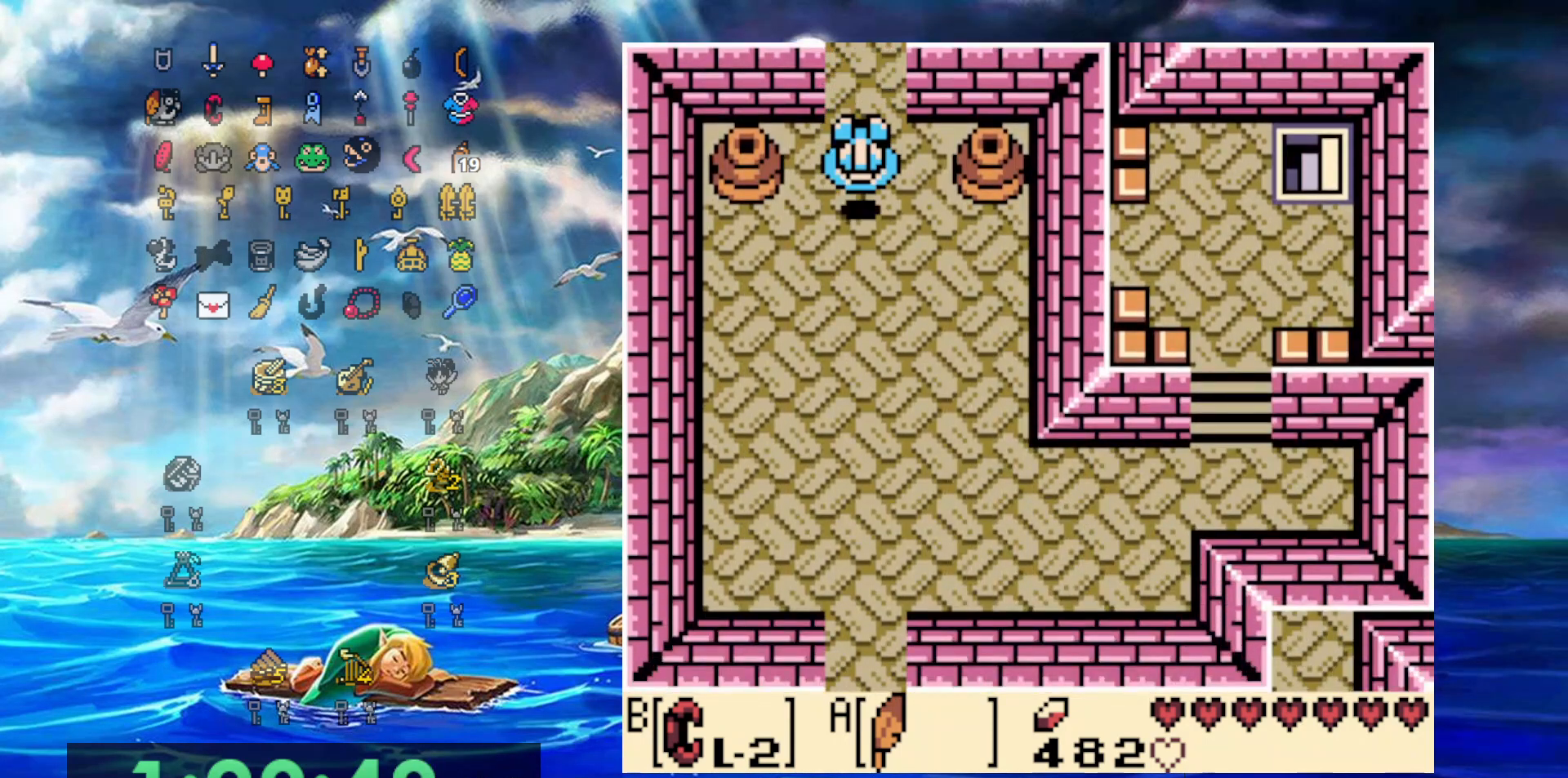
{"dt_ms": 500, "buttons": ["DPAD_DOWN", "DPAD_RIGHT"], "events": [[150, "DPAD_RIGHT", "down"], [417, "A", "up"]]}
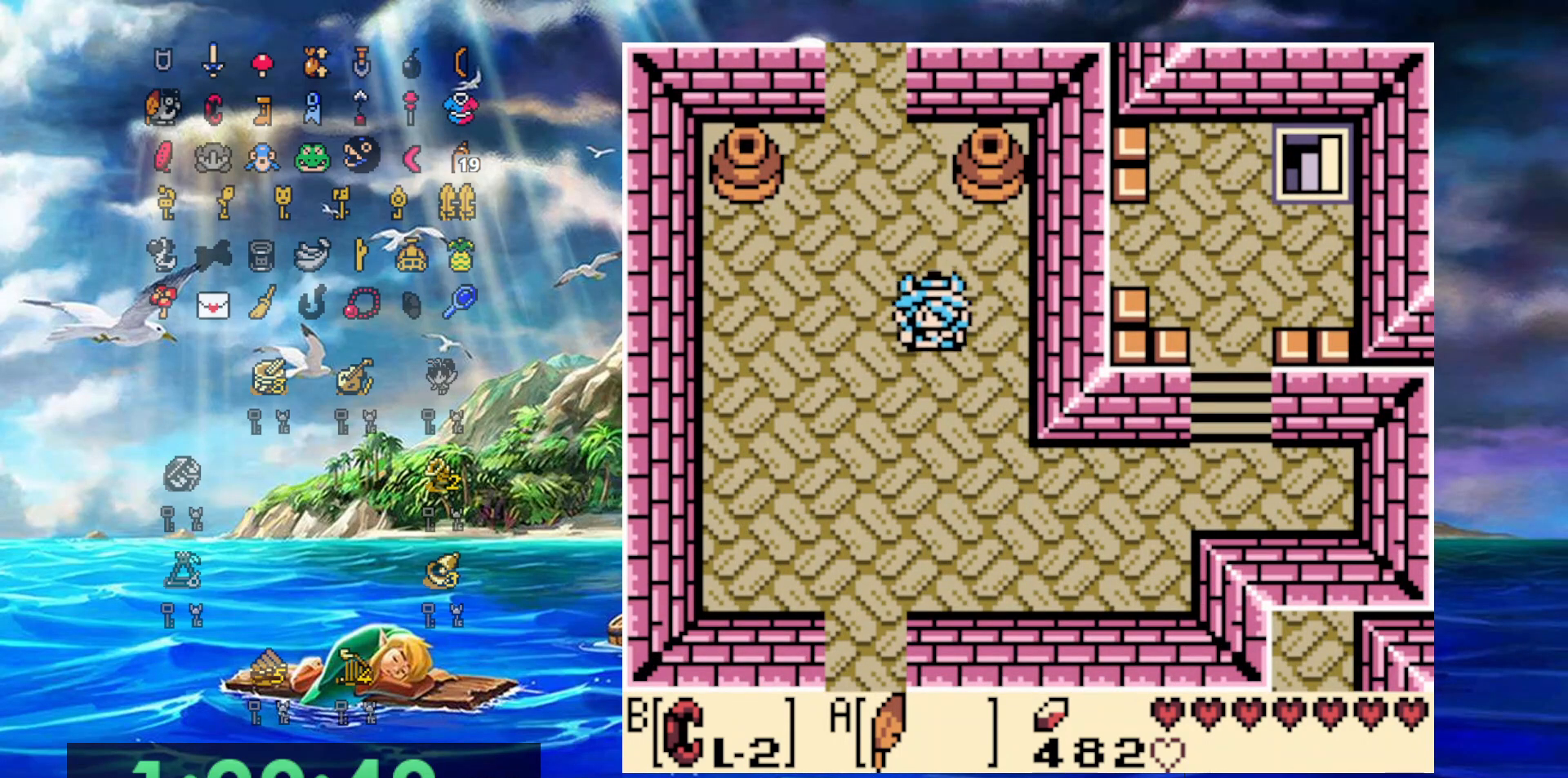
{"dt_ms": 500, "buttons": ["DPAD_RIGHT"], "events": [[100, "A", "down"], [450, "DPAD_DOWN", "up"], [467, "A", "up"]]}
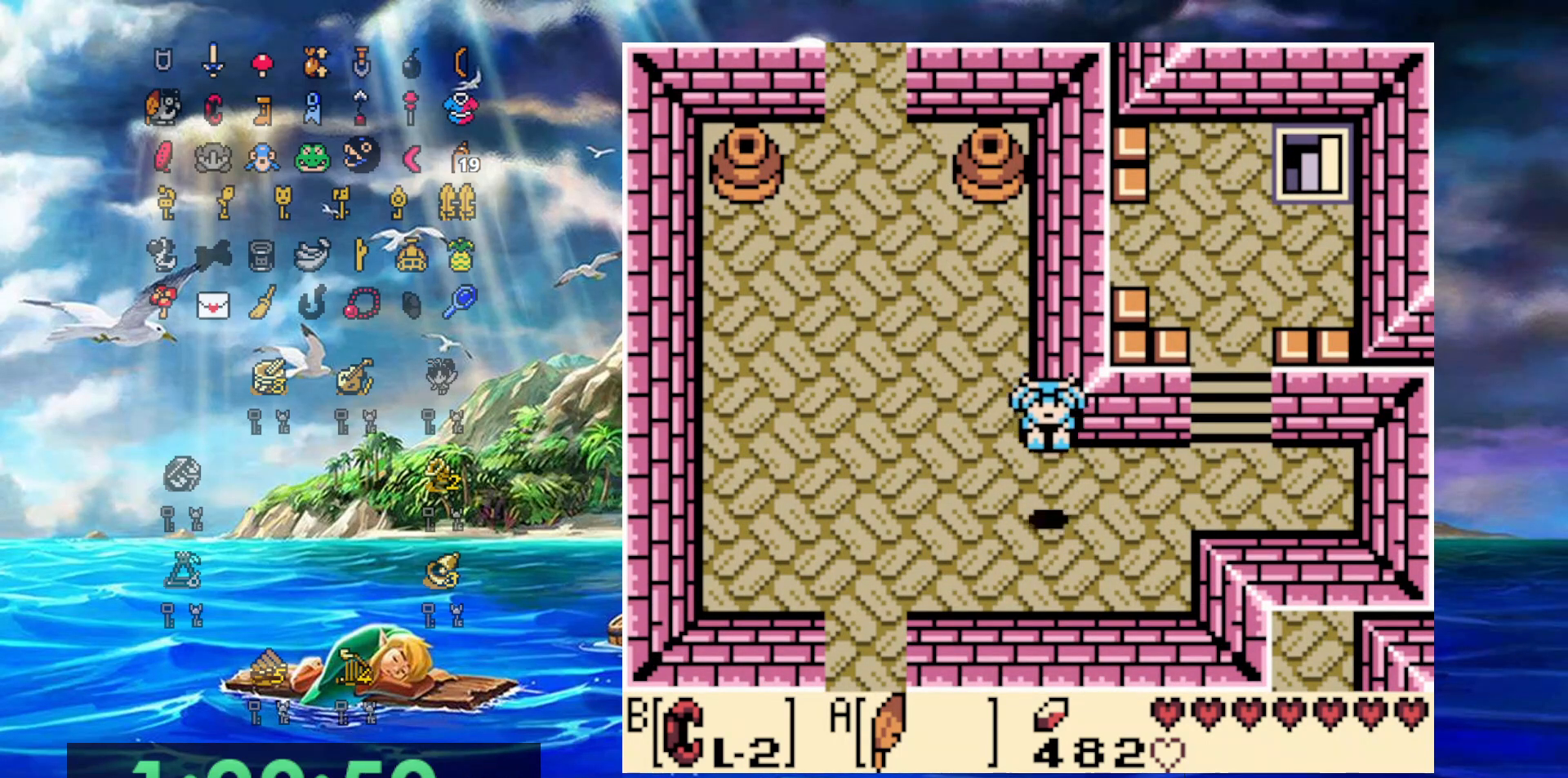
{"dt_ms": 500, "buttons": ["DPAD_UP", "DPAD_RIGHT"], "events": [[317, "DPAD_UP", "down"]]}
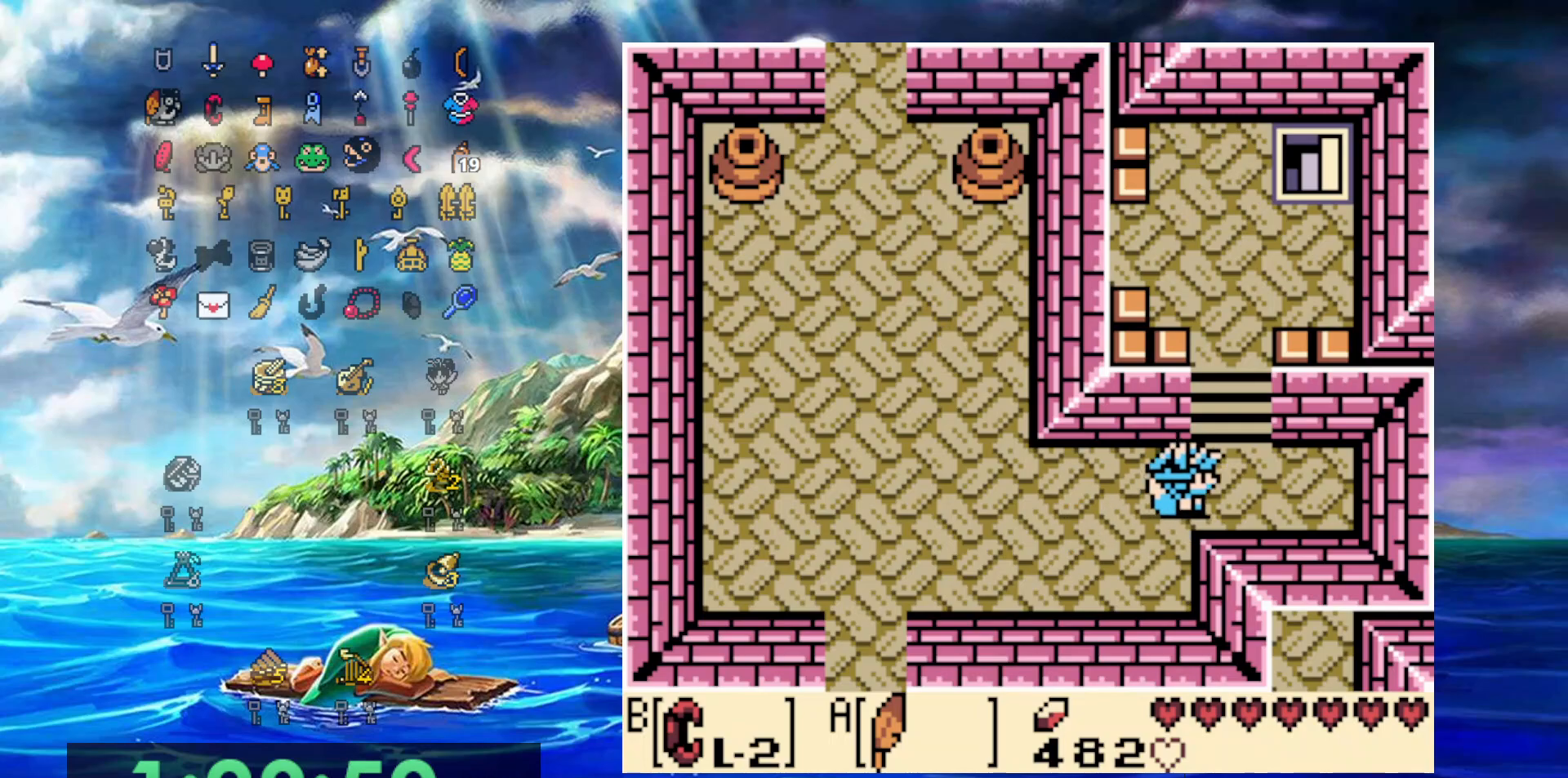
{"dt_ms": 500, "buttons": ["DPAD_UP"], "events": [[33, "DPAD_UP", "up"], [133, "DPAD_UP", "down"], [200, "DPAD_RIGHT", "up"]]}
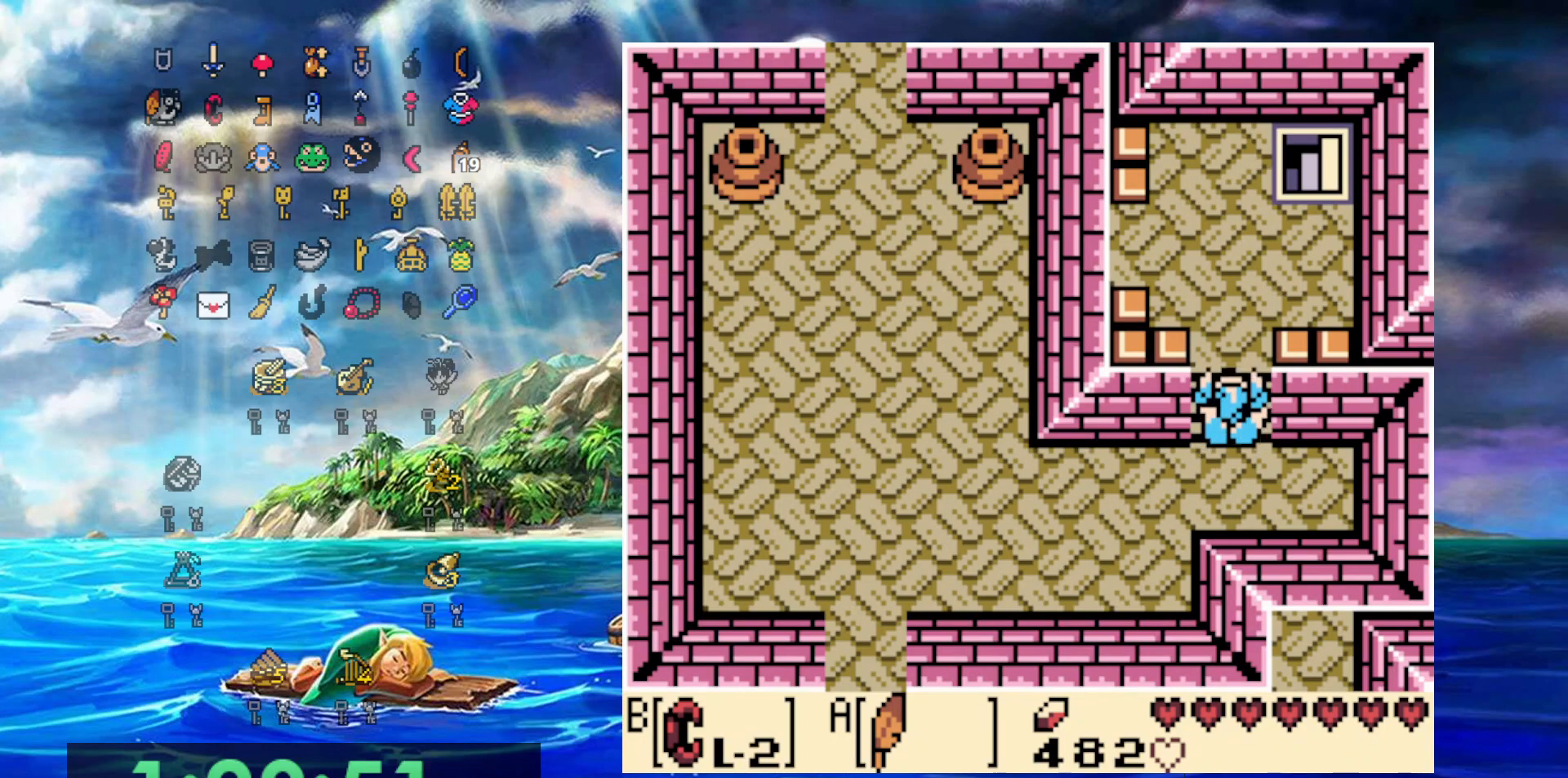
{"dt_ms": 500, "buttons": [], "events": [[383, "DPAD_UP", "up"]]}
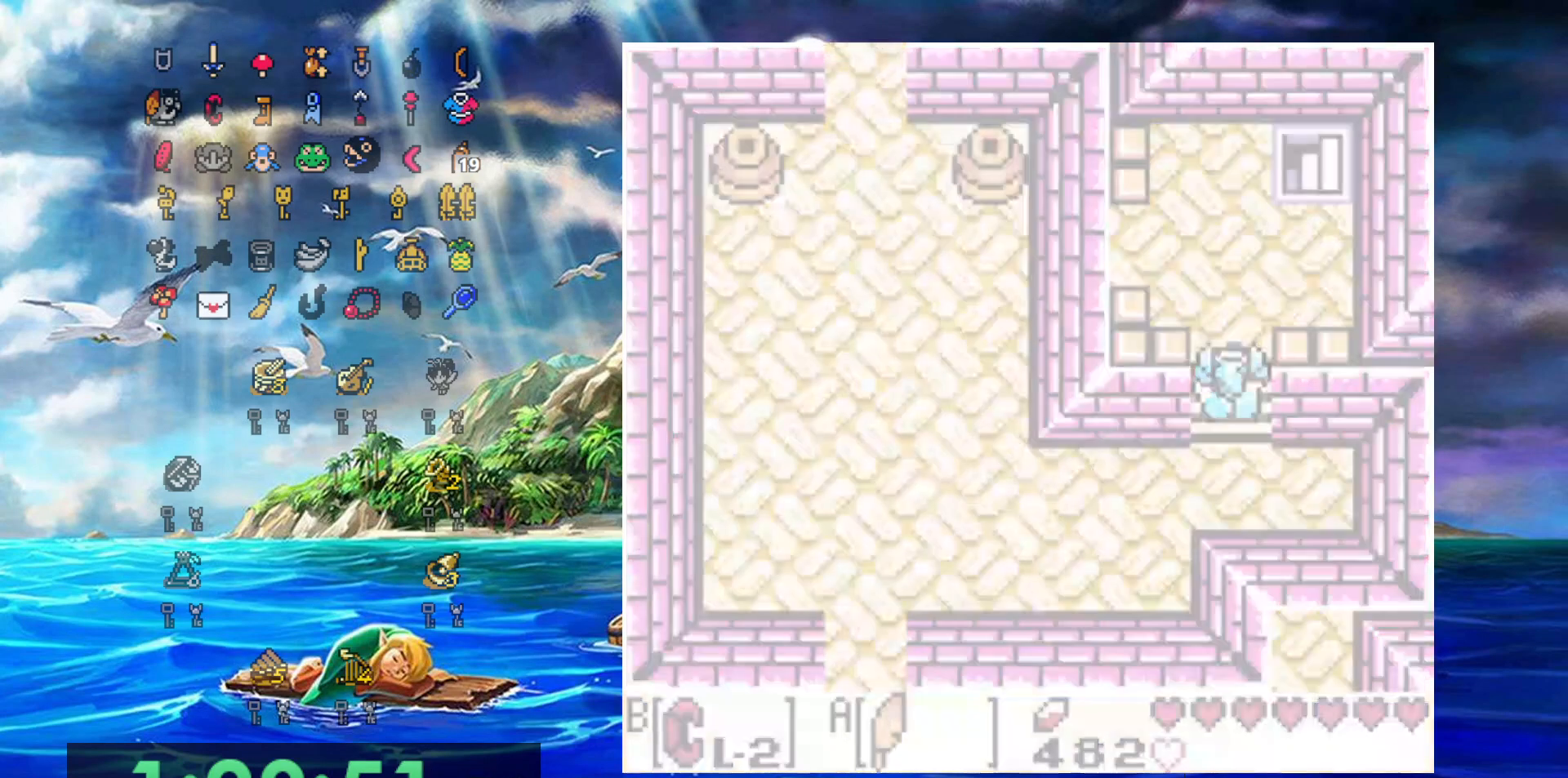
{"dt_ms": 500, "buttons": [], "events": []}
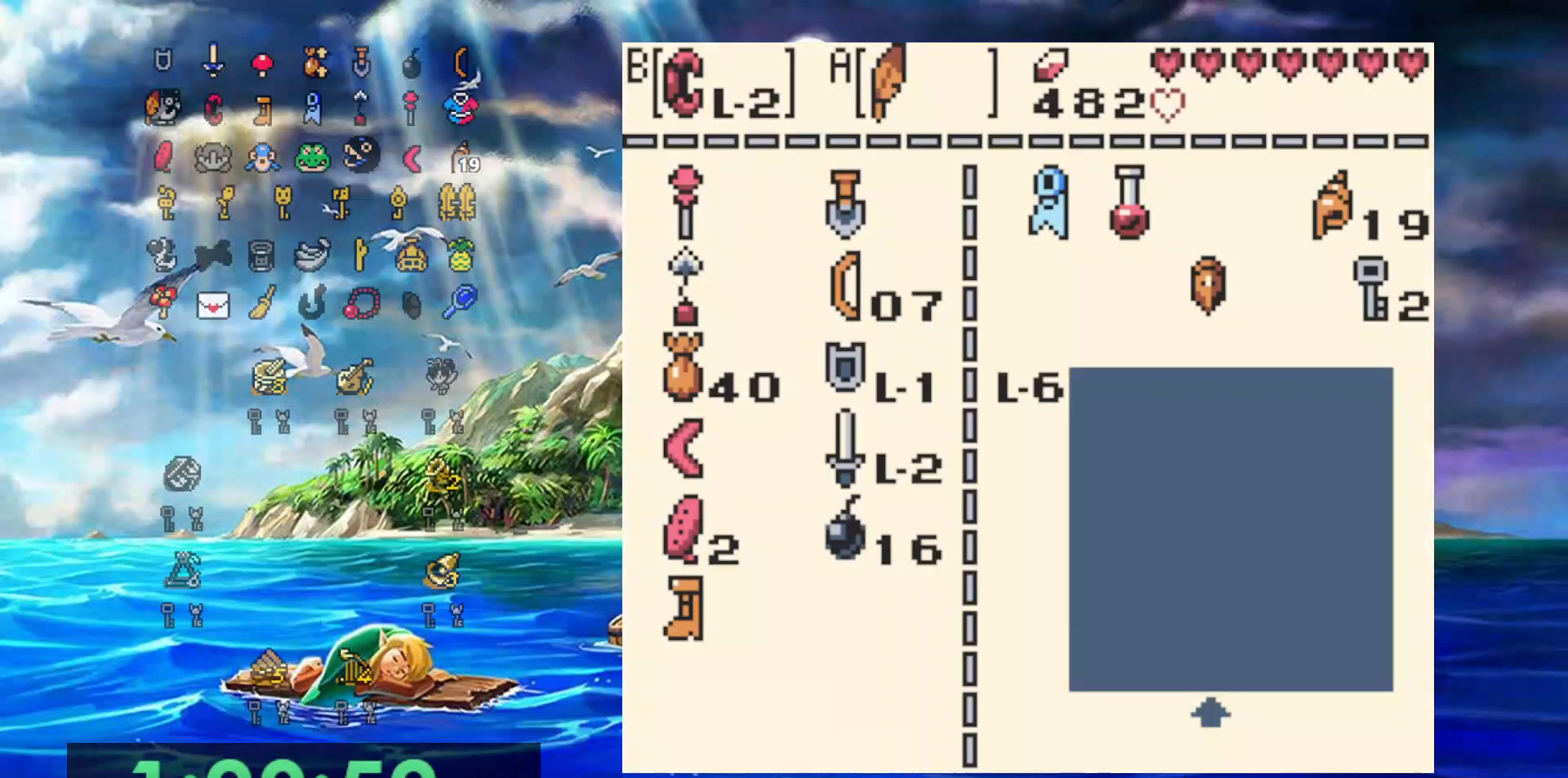
{"dt_ms": 500, "buttons": [], "events": [[417, "DPAD_LEFT", "down"], [483, "DPAD_LEFT", "up"]]}
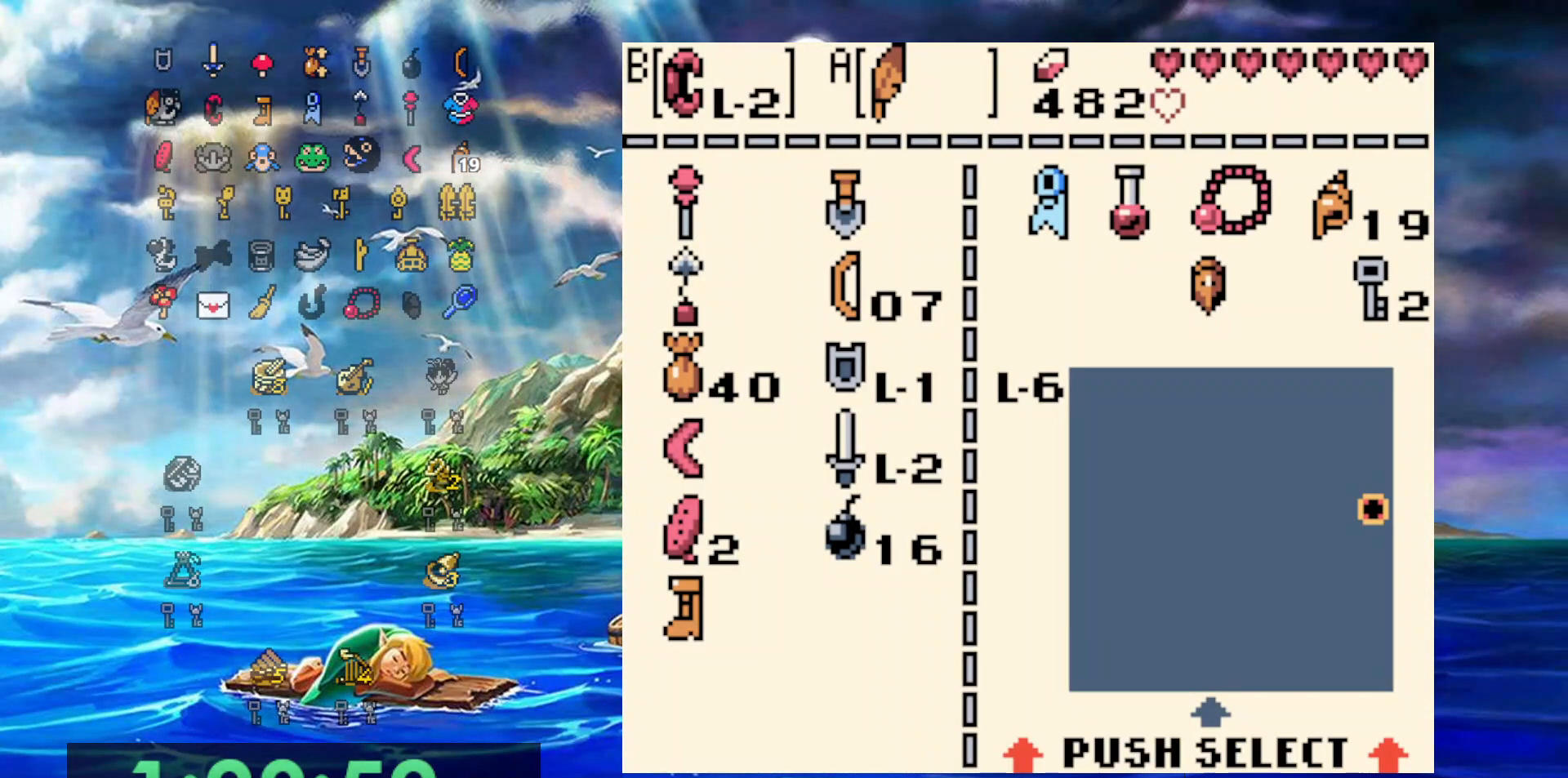
{"dt_ms": 500, "buttons": [], "events": [[67, "DPAD_DOWN", "down"], [167, "DPAD_DOWN", "up"], [250, "DPAD_DOWN", "down"], [350, "DPAD_DOWN", "up"], [400, "B", "down"], [500, "B", "up"]]}
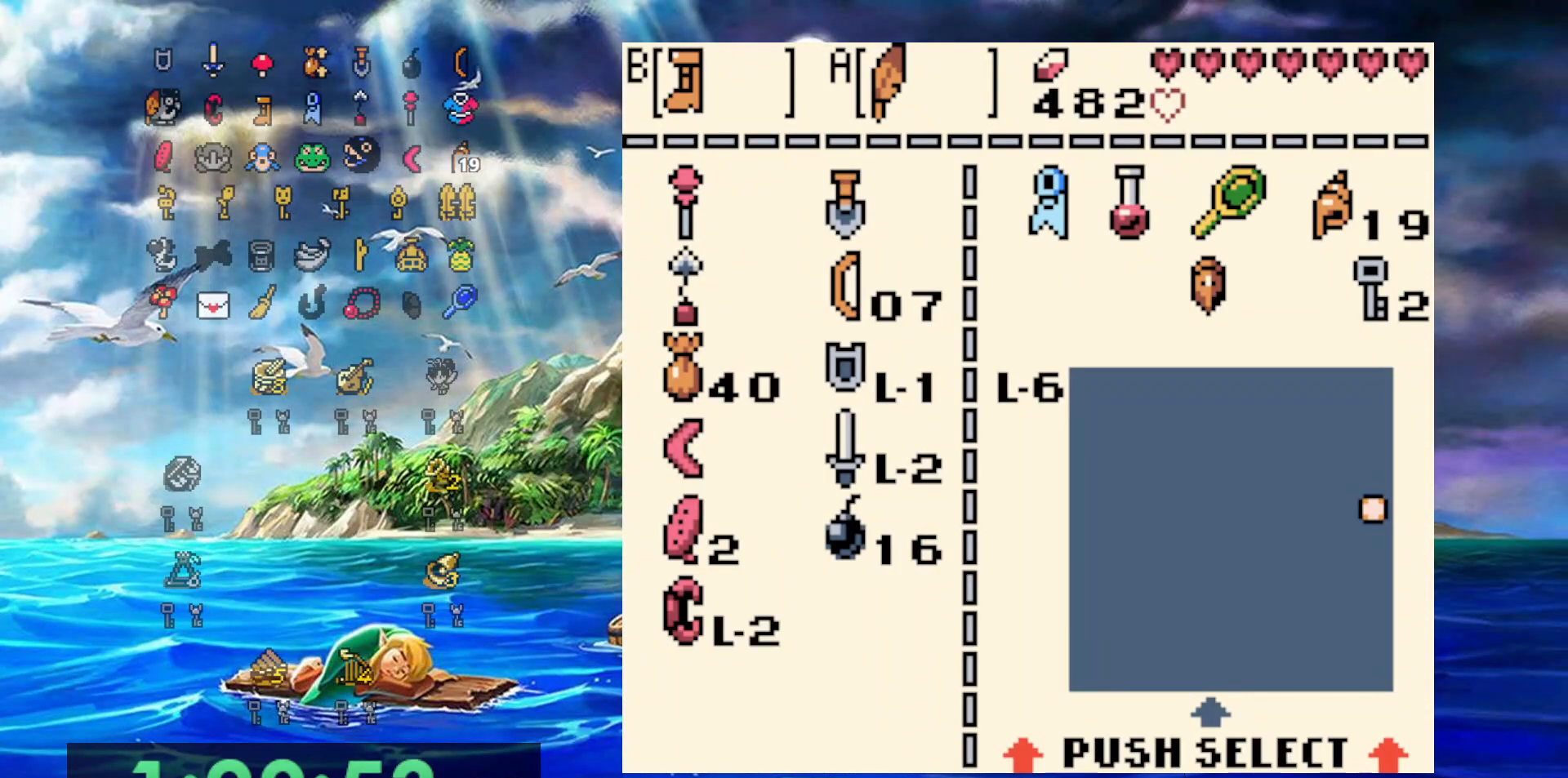
{"dt_ms": 500, "buttons": ["DPAD_UP"], "events": [[217, "DPAD_UP", "down"]]}